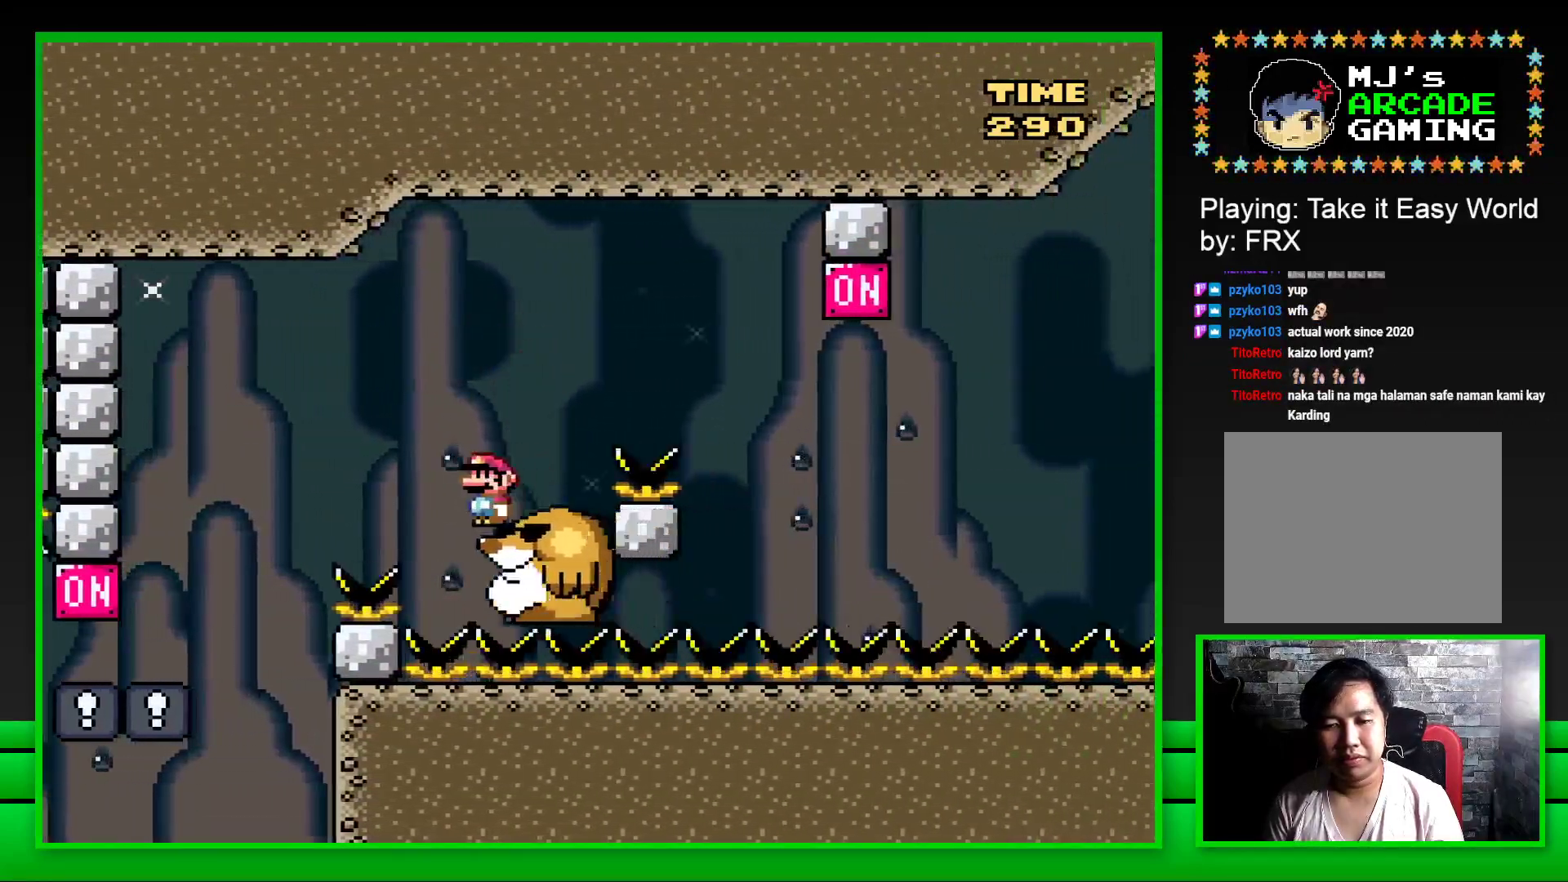
Gameplay with a controller (PlayStation layout); each line is a JSON object with the inputs held at the frame after it. "events" lists button and stick changes between this image and that frame as [ms after this image, input, new state], when the widget could be followed in between.
{"buttons": ["CROSS", "SQUARE", "DPAD_RIGHT"], "left_stick": "center", "right_stick": "center", "events": [[133, "DPAD_RIGHT", "down"], [250, "CROSS", "down"]]}
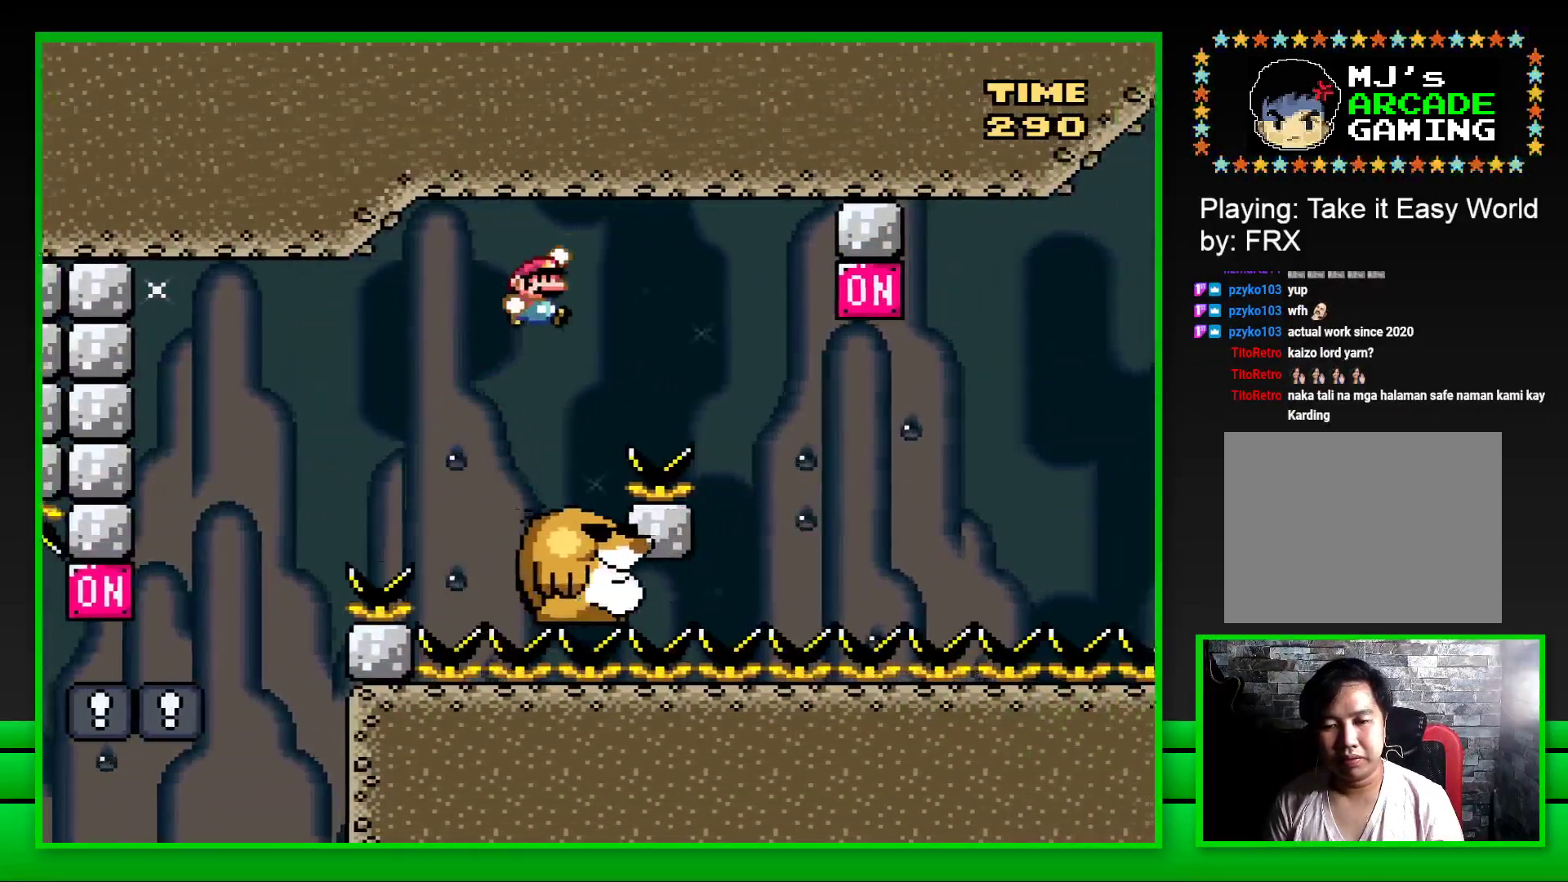
{"buttons": ["SQUARE", "DPAD_RIGHT"], "left_stick": "center", "right_stick": "center", "events": [[117, "CROSS", "up"], [200, "DPAD_RIGHT", "up"], [267, "DPAD_LEFT", "down"], [383, "DPAD_LEFT", "up"], [450, "DPAD_RIGHT", "down"]]}
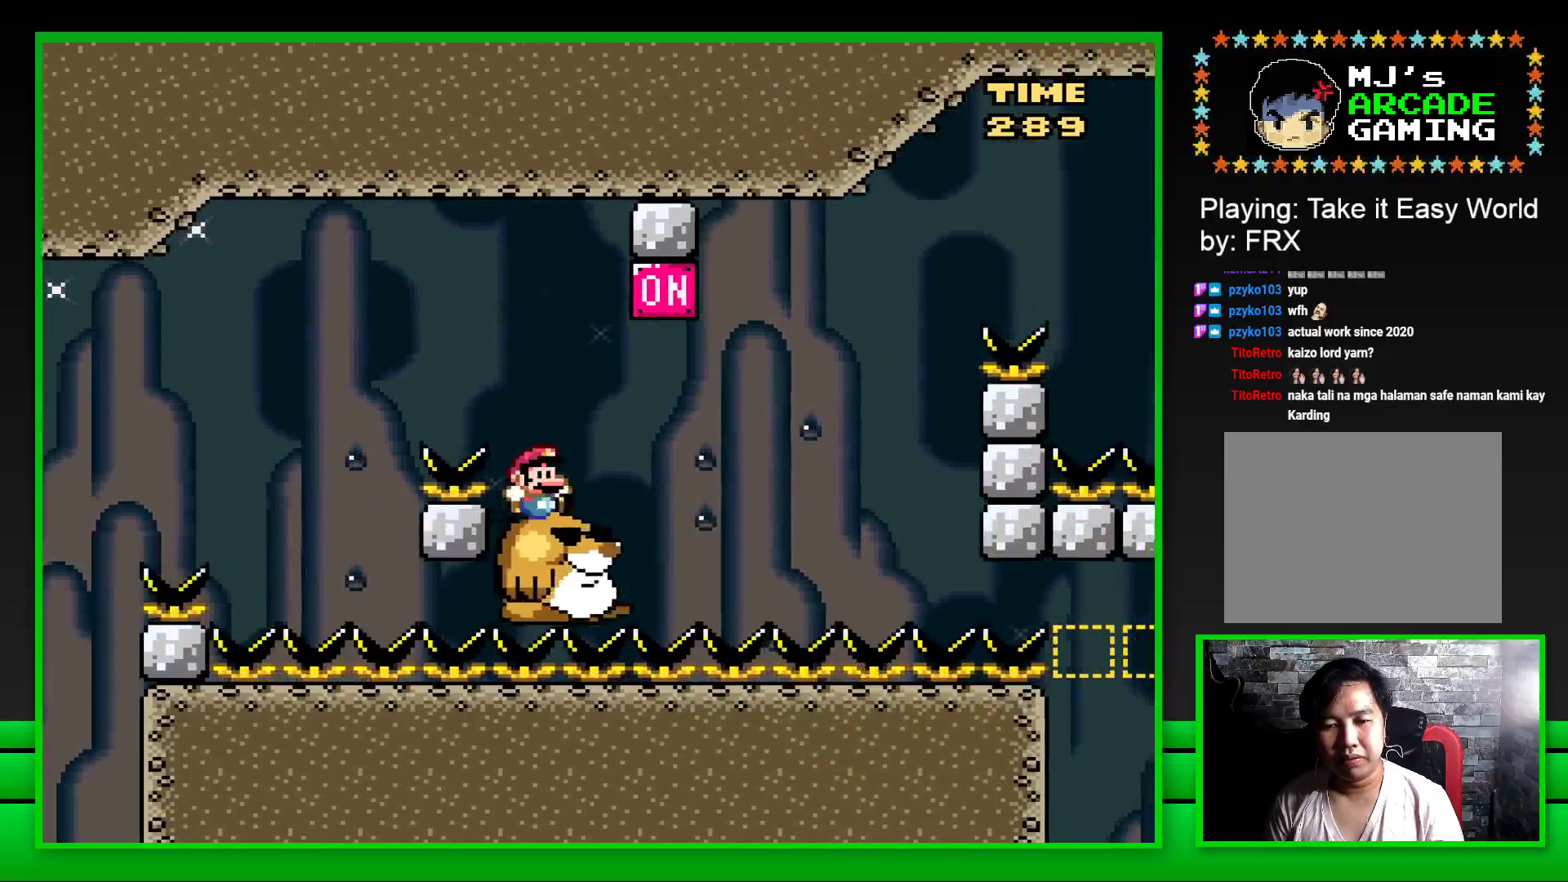
{"buttons": ["SQUARE", "DPAD_RIGHT"], "left_stick": "center", "right_stick": "center", "events": [[67, "CROSS", "down"], [183, "DPAD_RIGHT", "up"], [217, "CROSS", "up"], [483, "DPAD_RIGHT", "down"]]}
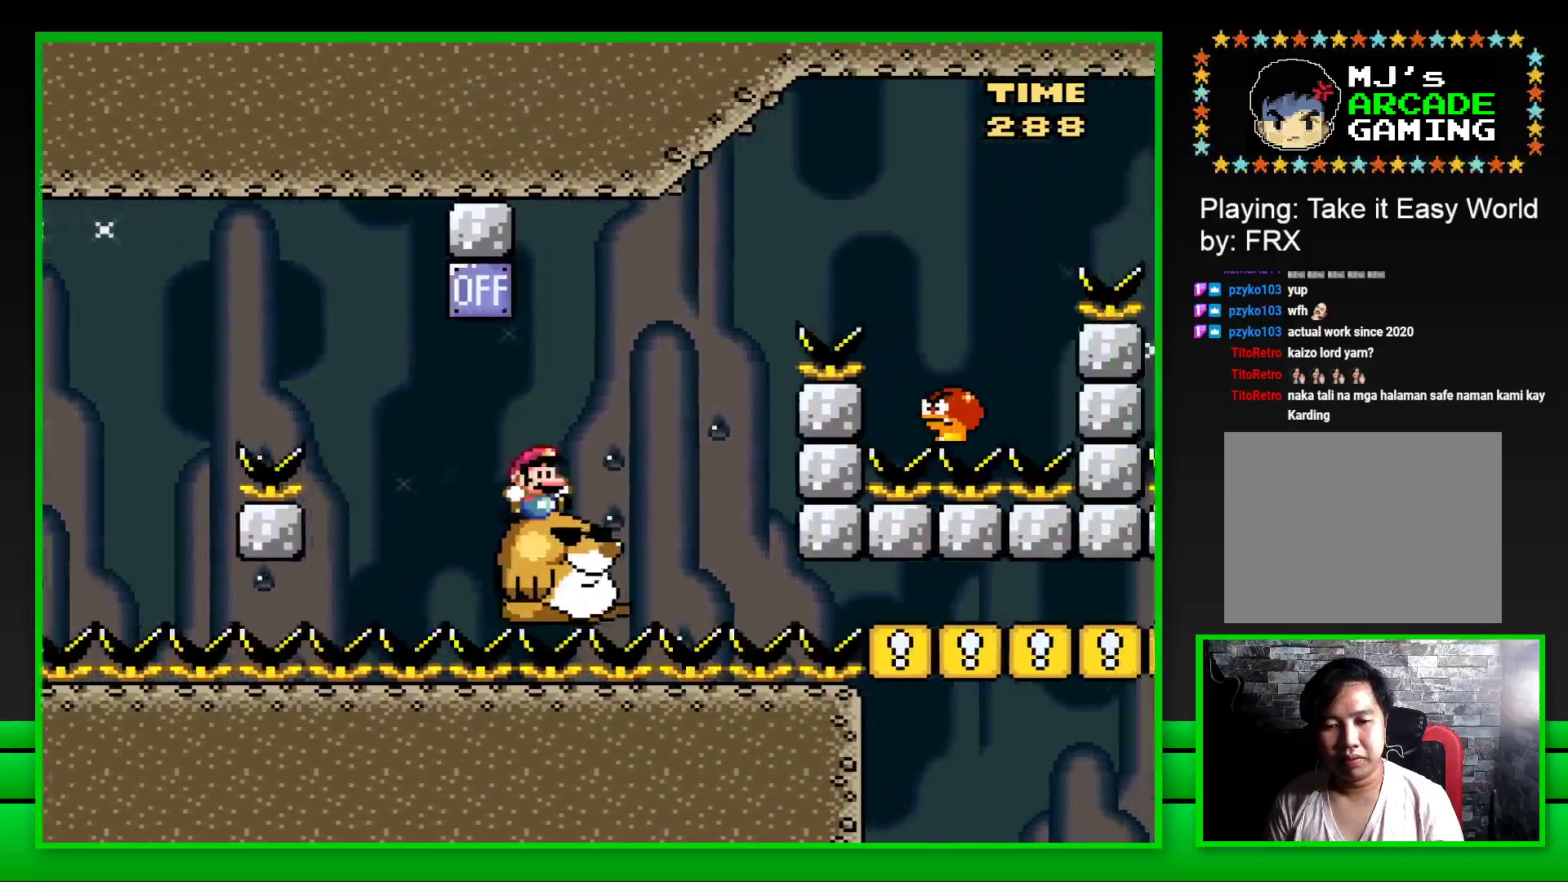
{"buttons": ["SQUARE", "DPAD_RIGHT"], "left_stick": "center", "right_stick": "center", "events": [[83, "CROSS", "down"], [467, "CROSS", "up"]]}
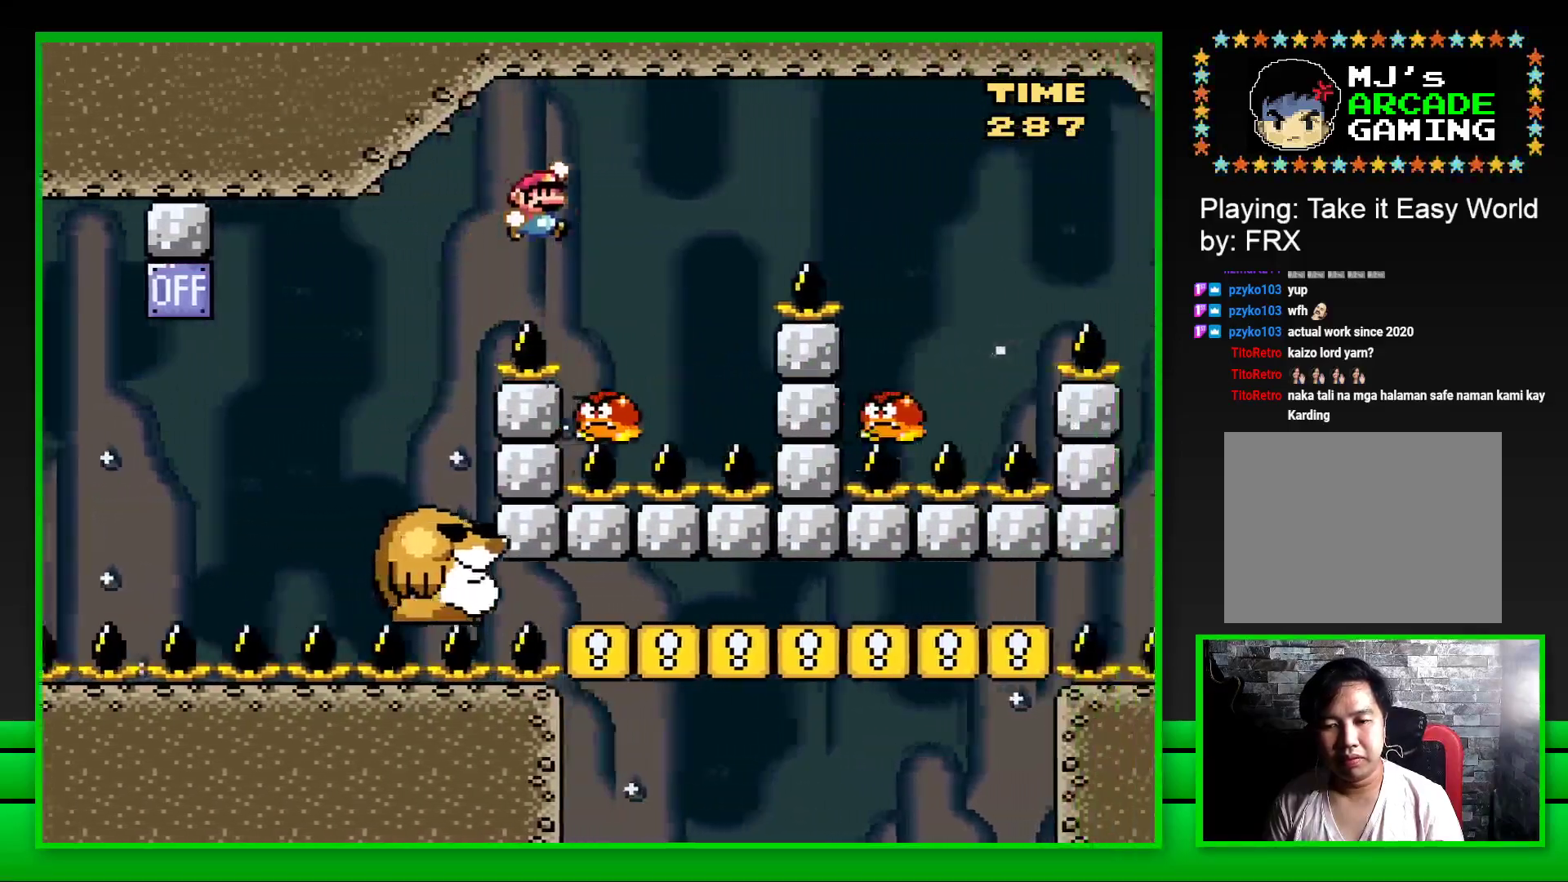
{"buttons": ["CROSS", "SQUARE", "DPAD_RIGHT"], "left_stick": "center", "right_stick": "center", "events": [[33, "DPAD_RIGHT", "up"], [67, "DPAD_LEFT", "down"], [117, "CROSS", "down"], [150, "DPAD_UP", "down"], [167, "DPAD_LEFT", "up"], [183, "DPAD_UP", "up"], [217, "DPAD_RIGHT", "down"]]}
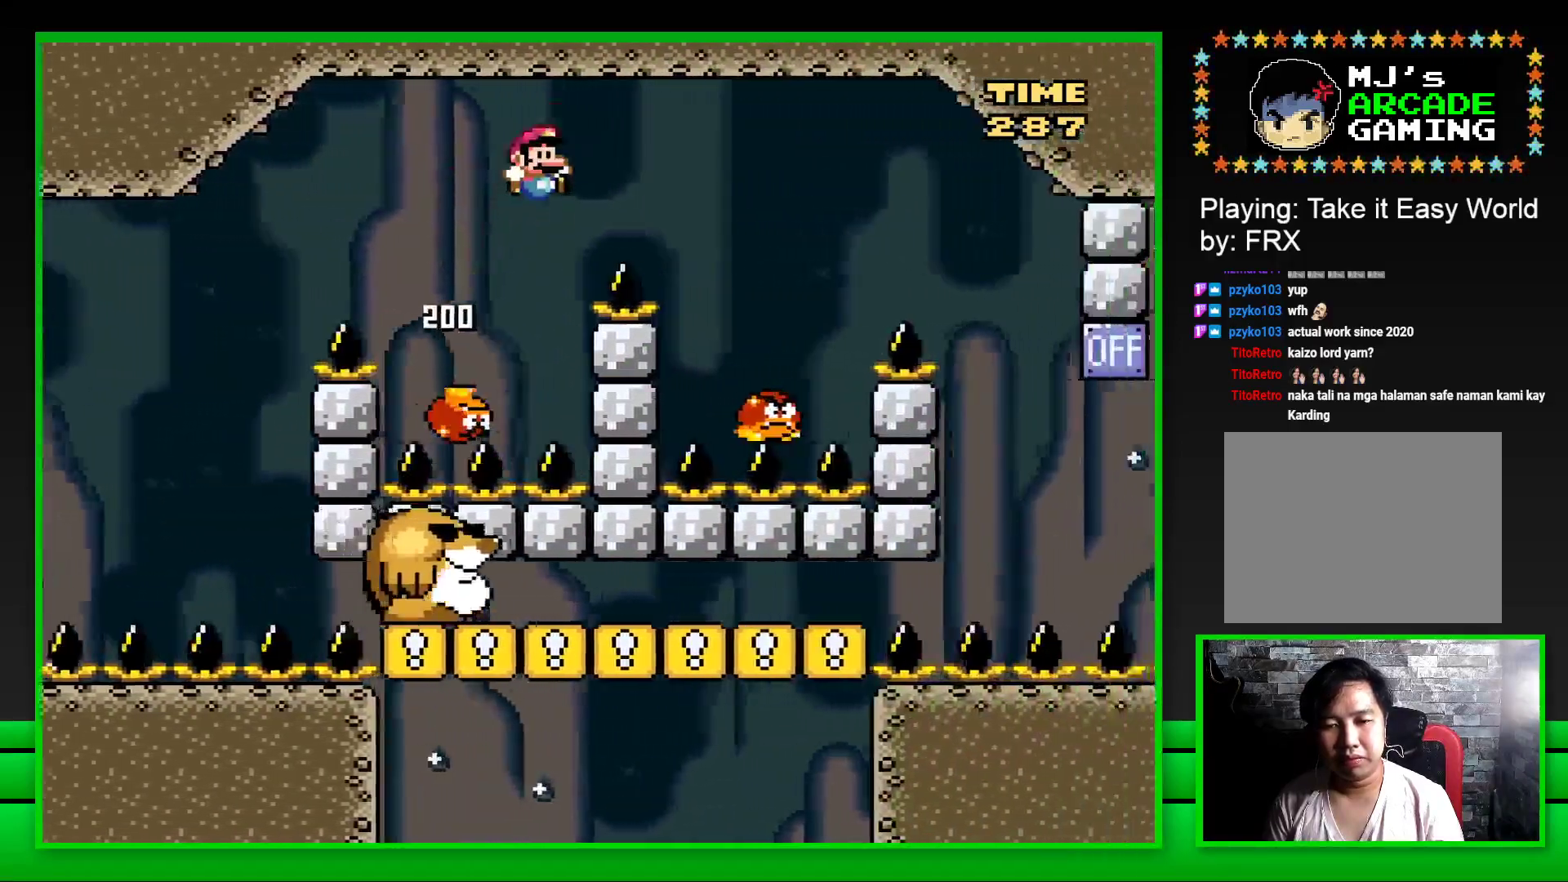
{"buttons": ["CROSS", "SQUARE", "DPAD_UP", "DPAD_LEFT"], "left_stick": "center", "right_stick": "center", "events": [[300, "DPAD_RIGHT", "up"], [383, "DPAD_LEFT", "down"], [500, "DPAD_UP", "down"]]}
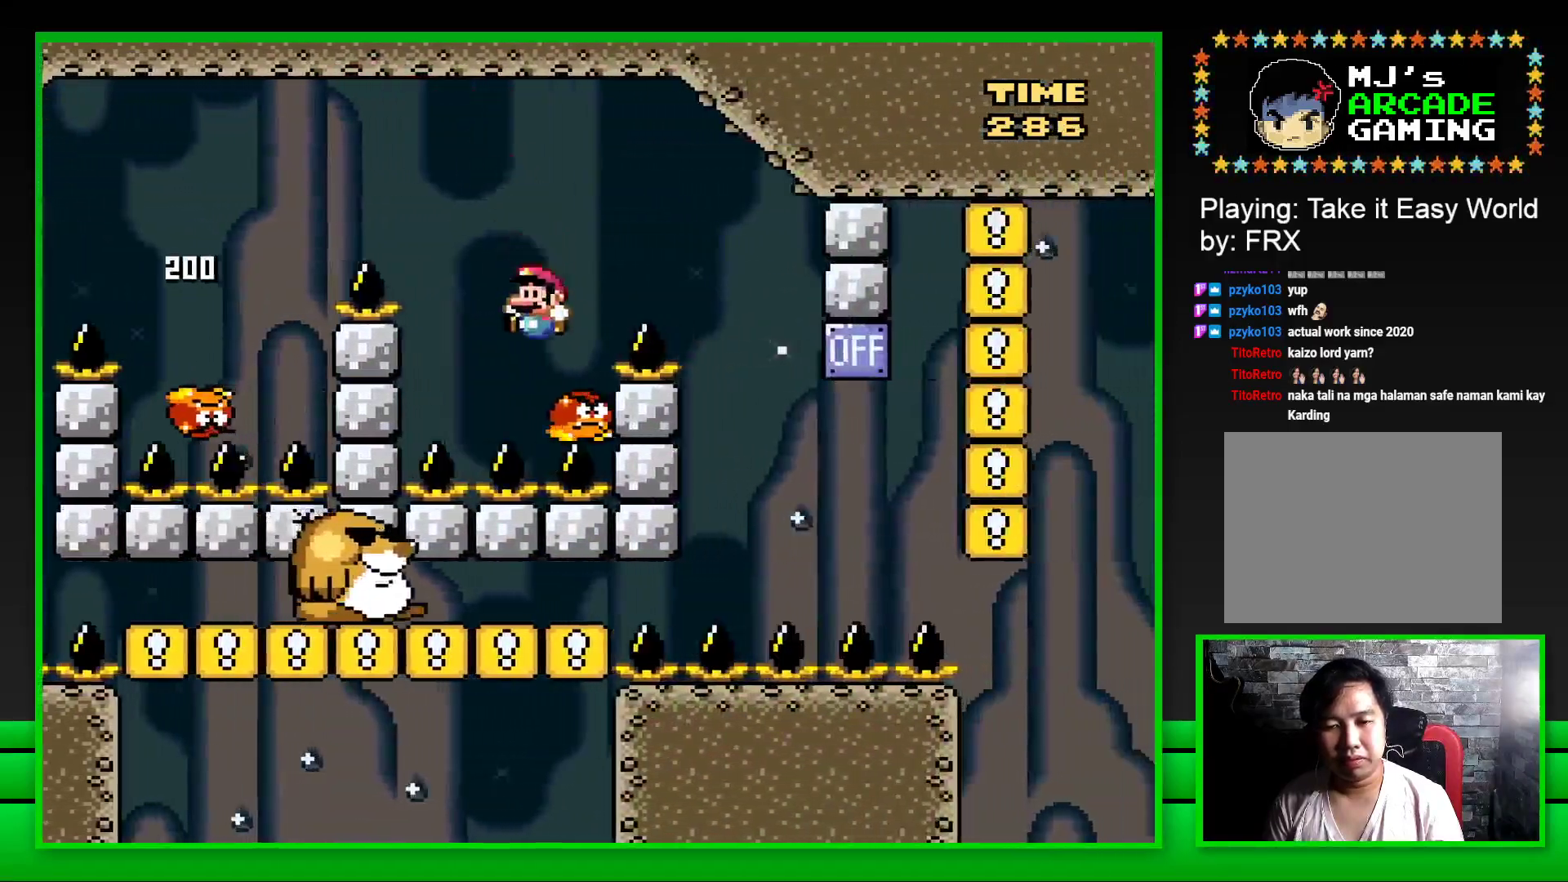
{"buttons": ["CROSS", "SQUARE"], "left_stick": "center", "right_stick": "center", "events": [[17, "DPAD_LEFT", "up"], [33, "DPAD_UP", "up"], [67, "DPAD_RIGHT", "down"], [483, "DPAD_RIGHT", "up"]]}
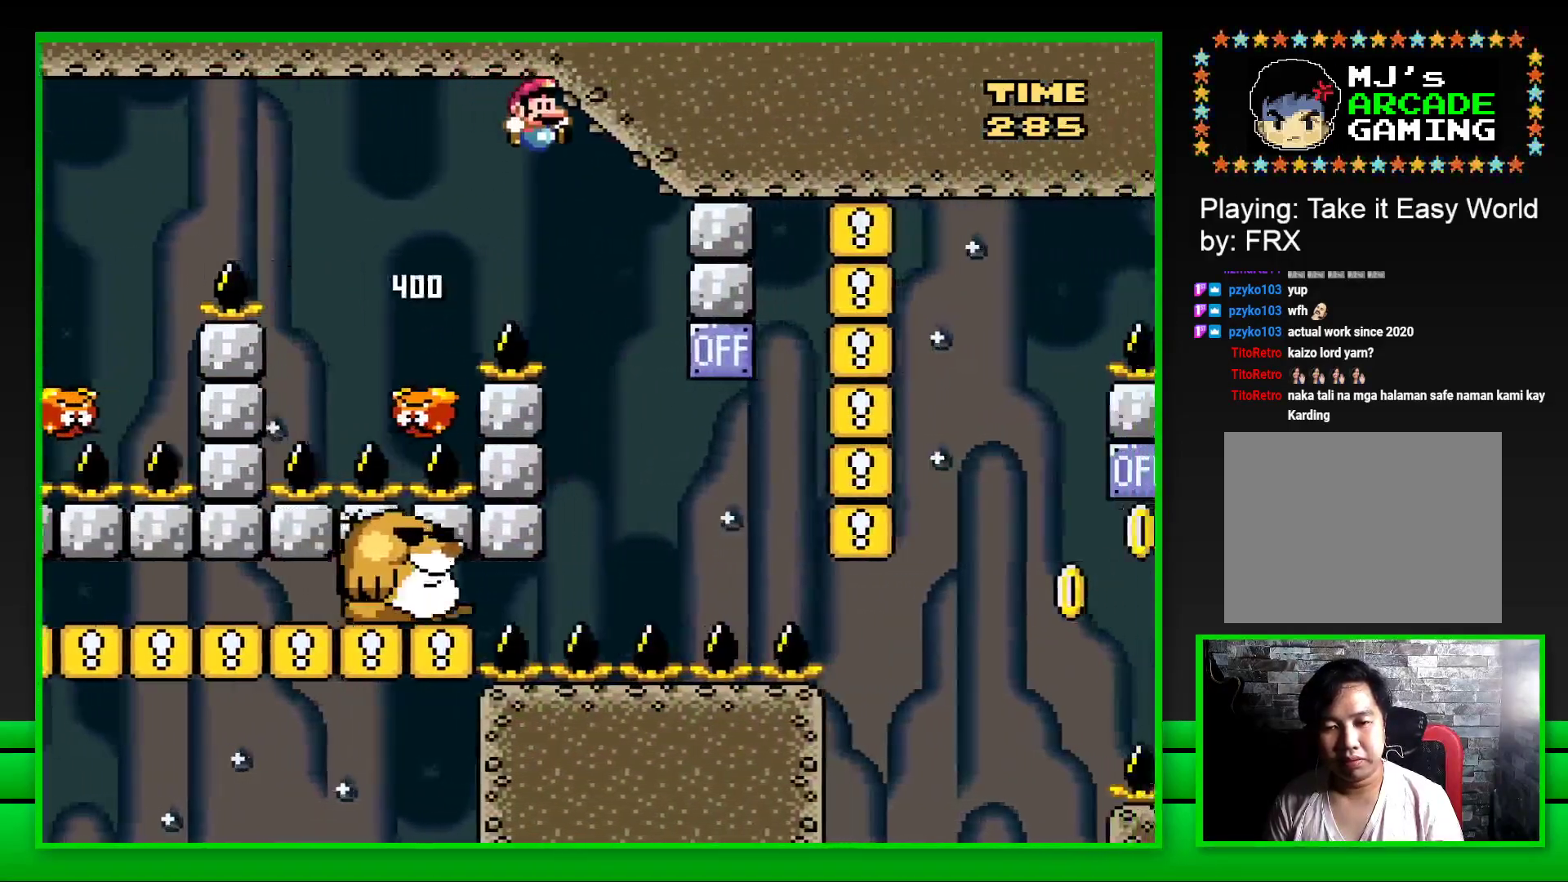
{"buttons": ["SQUARE"], "left_stick": "center", "right_stick": "center", "events": [[83, "DPAD_LEFT", "down"], [300, "CROSS", "up"], [333, "DPAD_LEFT", "up"], [333, "DPAD_UP", "down"], [350, "DPAD_UP", "up"]]}
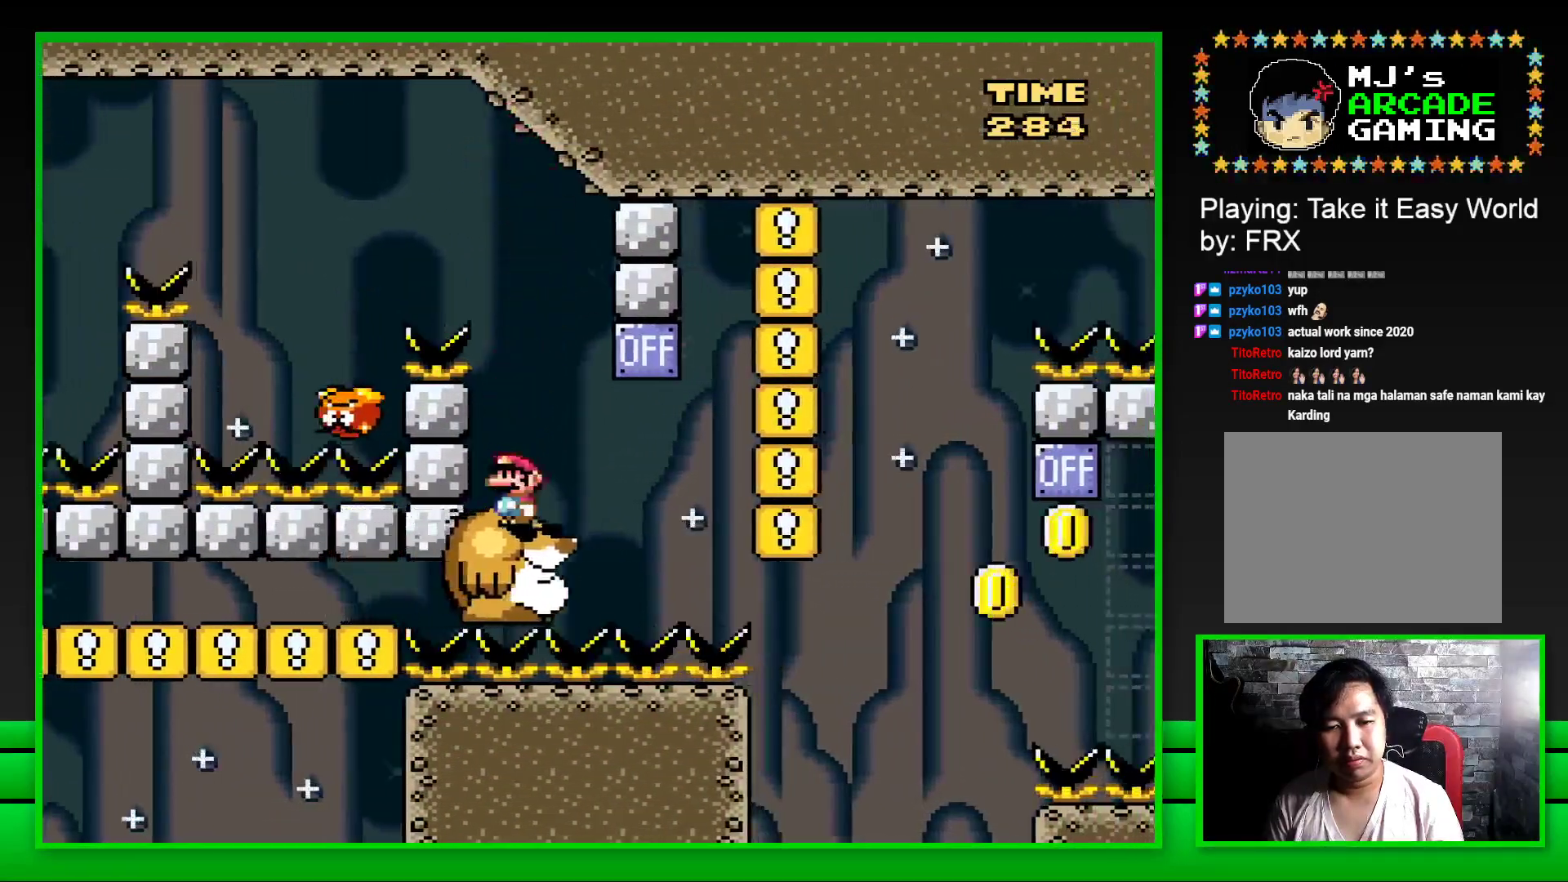
{"buttons": ["SQUARE"], "left_stick": "center", "right_stick": "center", "events": [[17, "DPAD_RIGHT", "down"], [200, "CROSS", "down"], [267, "DPAD_RIGHT", "up"], [333, "CROSS", "up"], [350, "DPAD_LEFT", "down"], [433, "DPAD_LEFT", "up"]]}
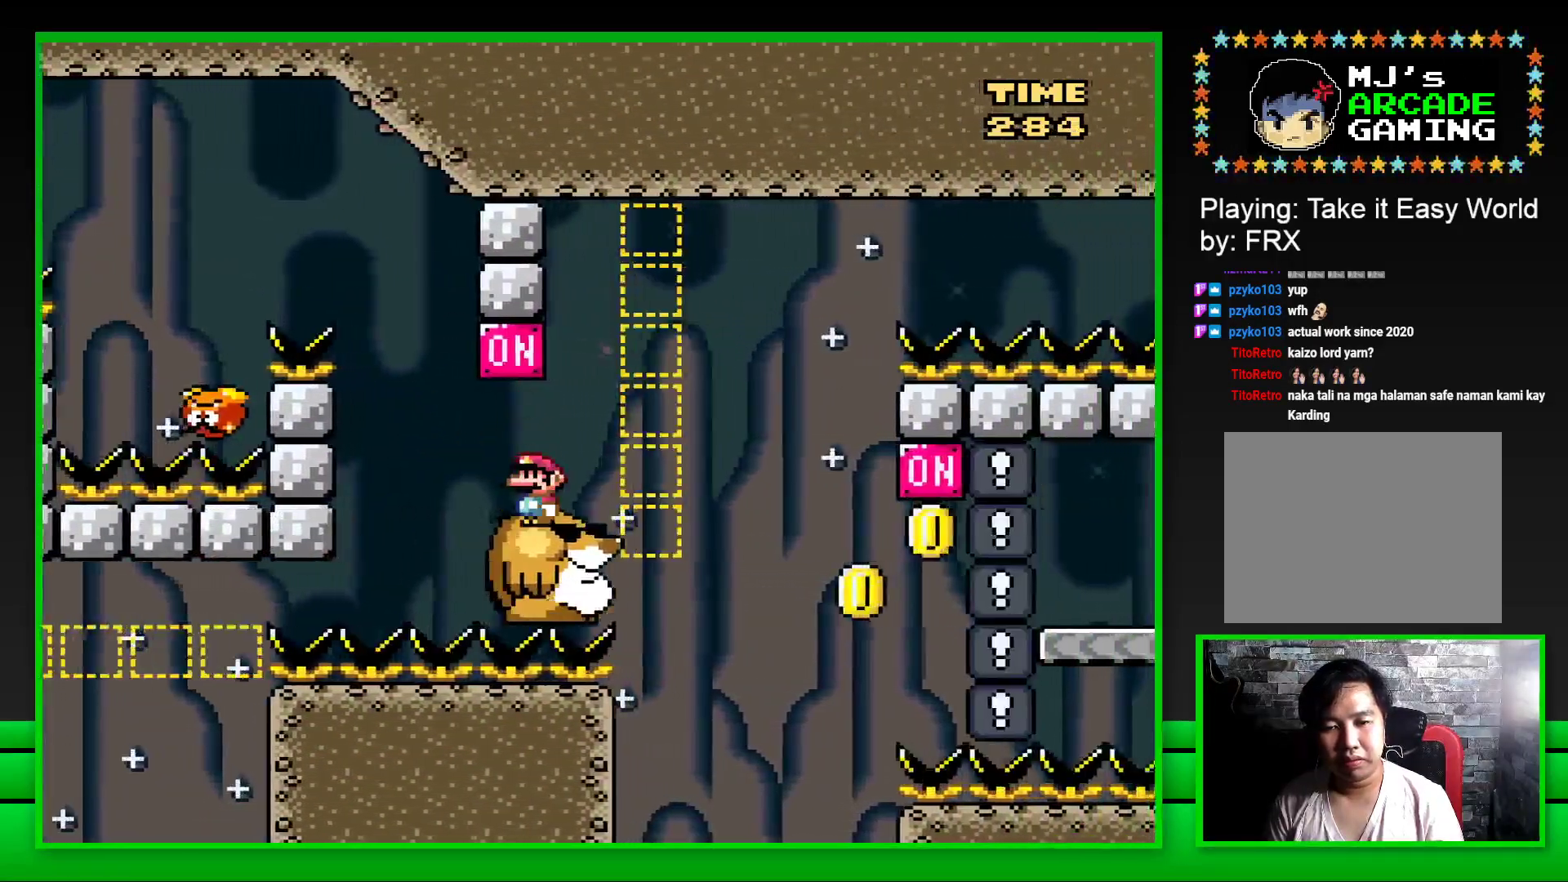
{"buttons": ["SQUARE"], "left_stick": "center", "right_stick": "center", "events": []}
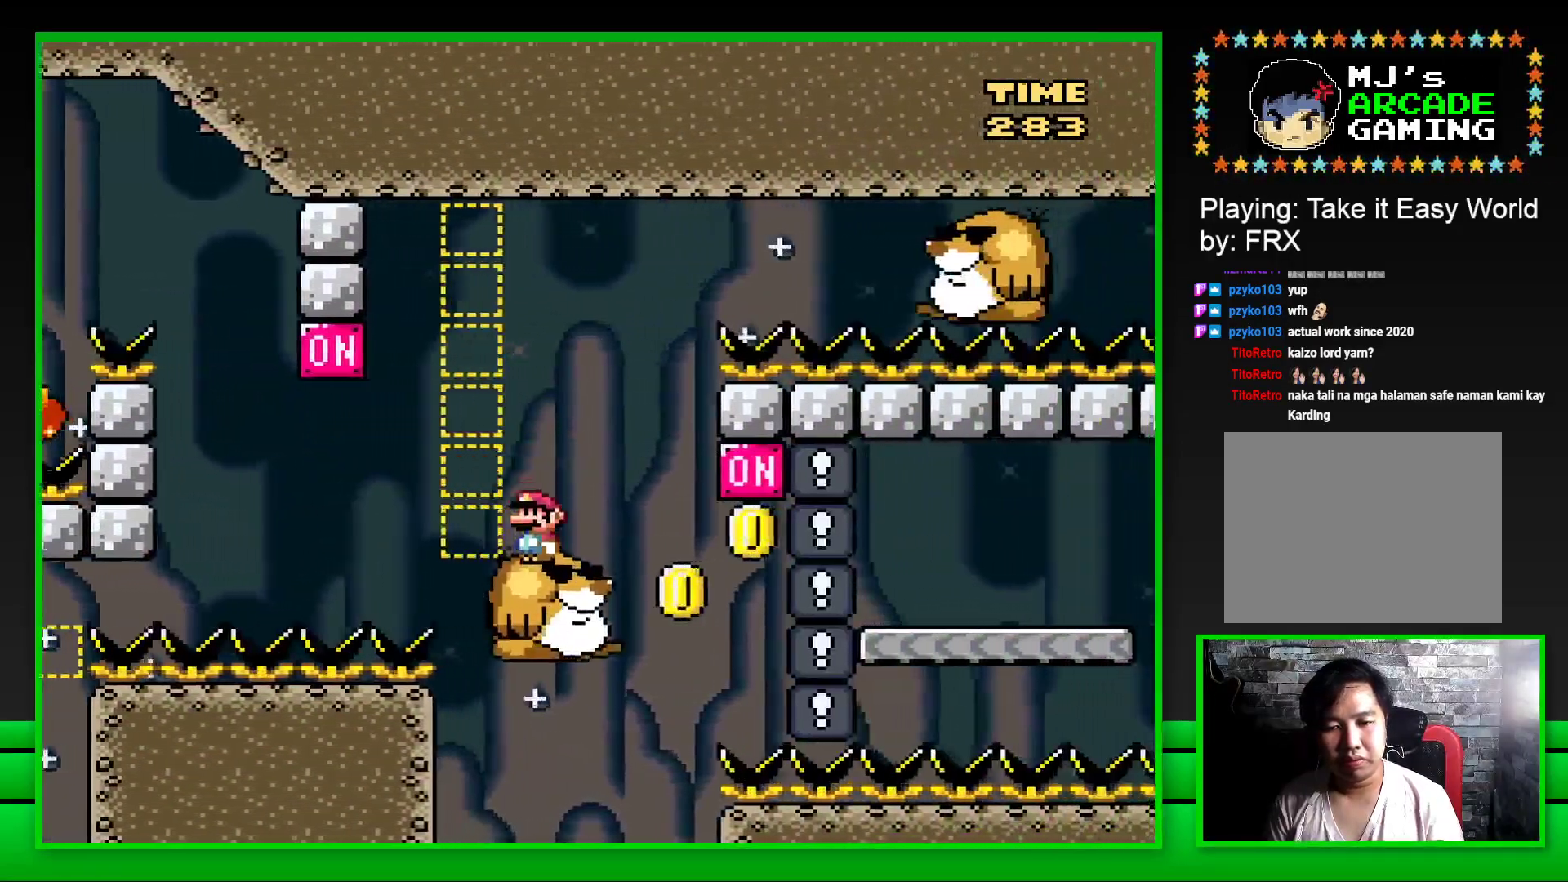
{"buttons": ["CROSS", "SQUARE", "DPAD_RIGHT"], "left_stick": "center", "right_stick": "center", "events": [[233, "DPAD_RIGHT", "down"], [283, "CROSS", "down"]]}
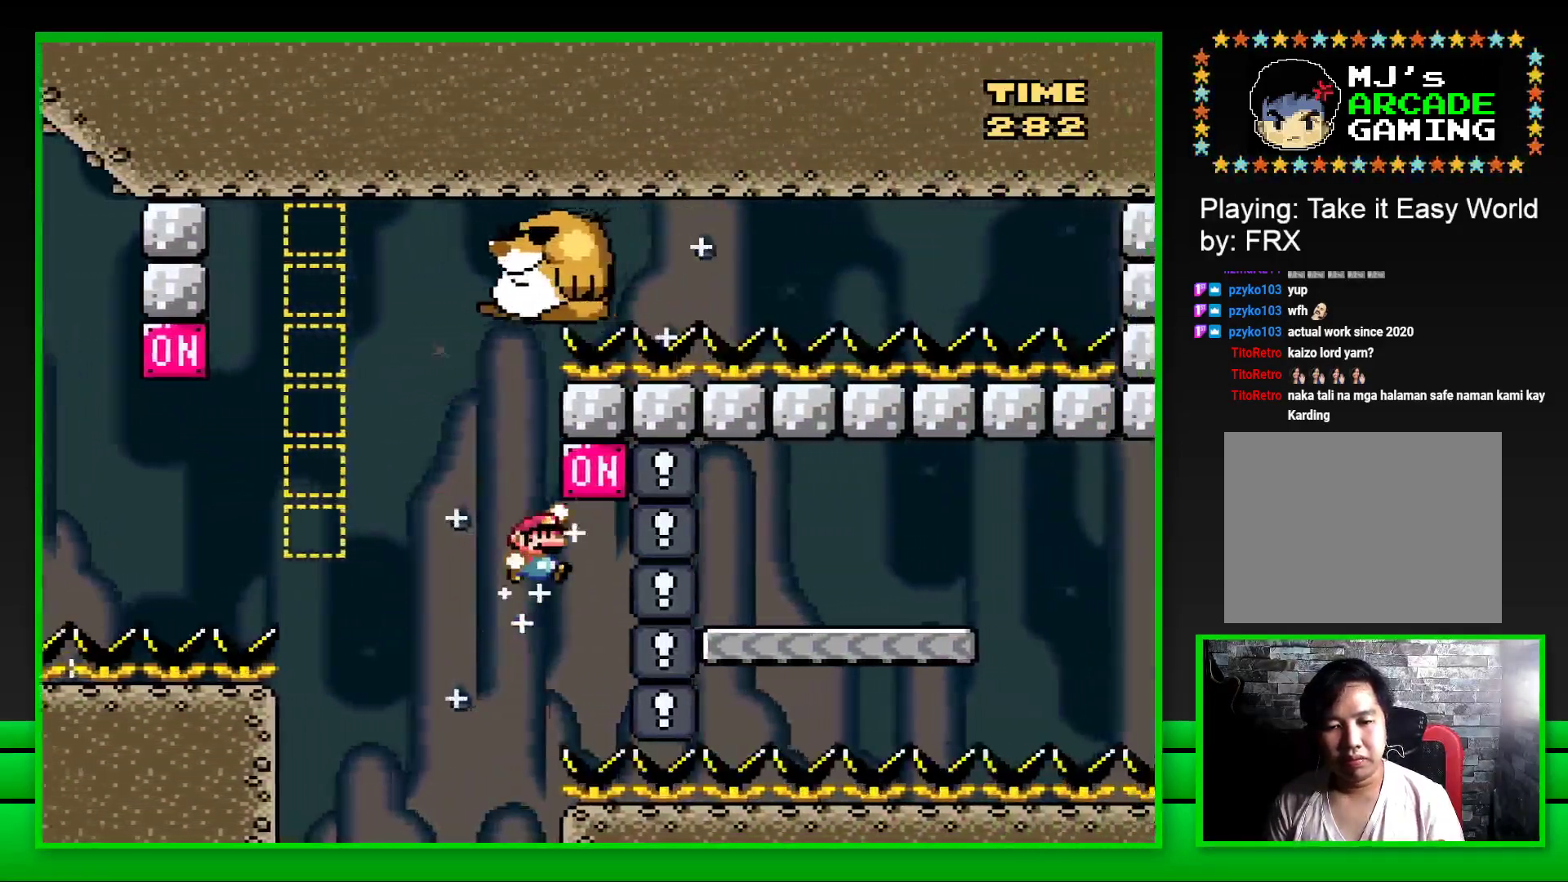
{"buttons": ["SQUARE", "DPAD_LEFT"], "left_stick": "center", "right_stick": "center", "events": [[400, "CROSS", "up"], [417, "DPAD_RIGHT", "up"], [483, "DPAD_LEFT", "down"]]}
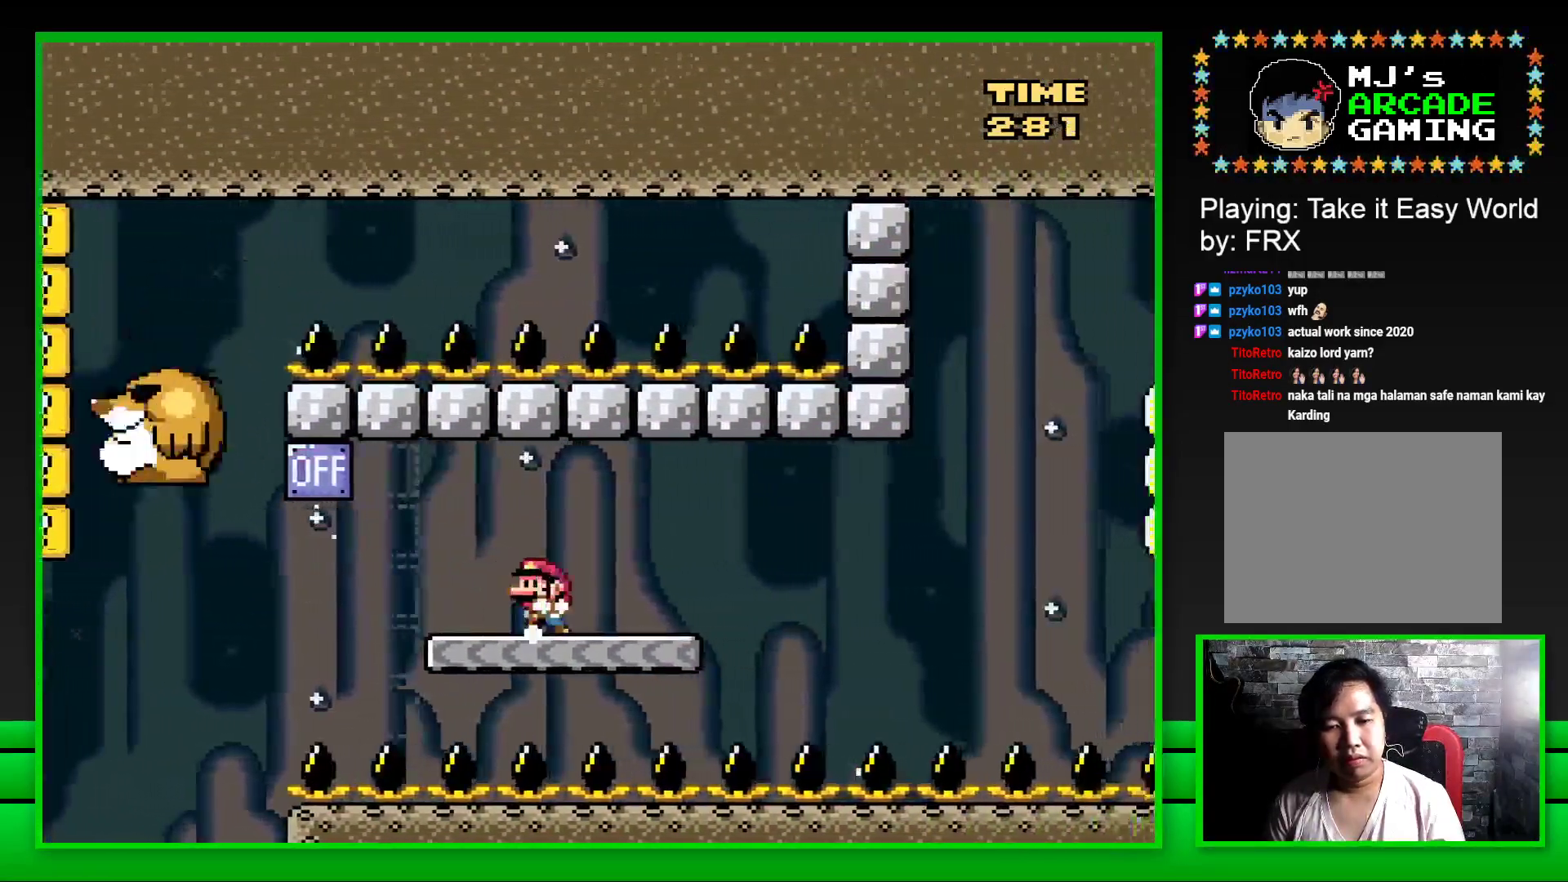
{"buttons": ["SQUARE", "DPAD_RIGHT"], "left_stick": "center", "right_stick": "center", "events": [[150, "CROSS", "down"], [350, "CROSS", "up"], [383, "DPAD_LEFT", "up"], [483, "DPAD_RIGHT", "down"]]}
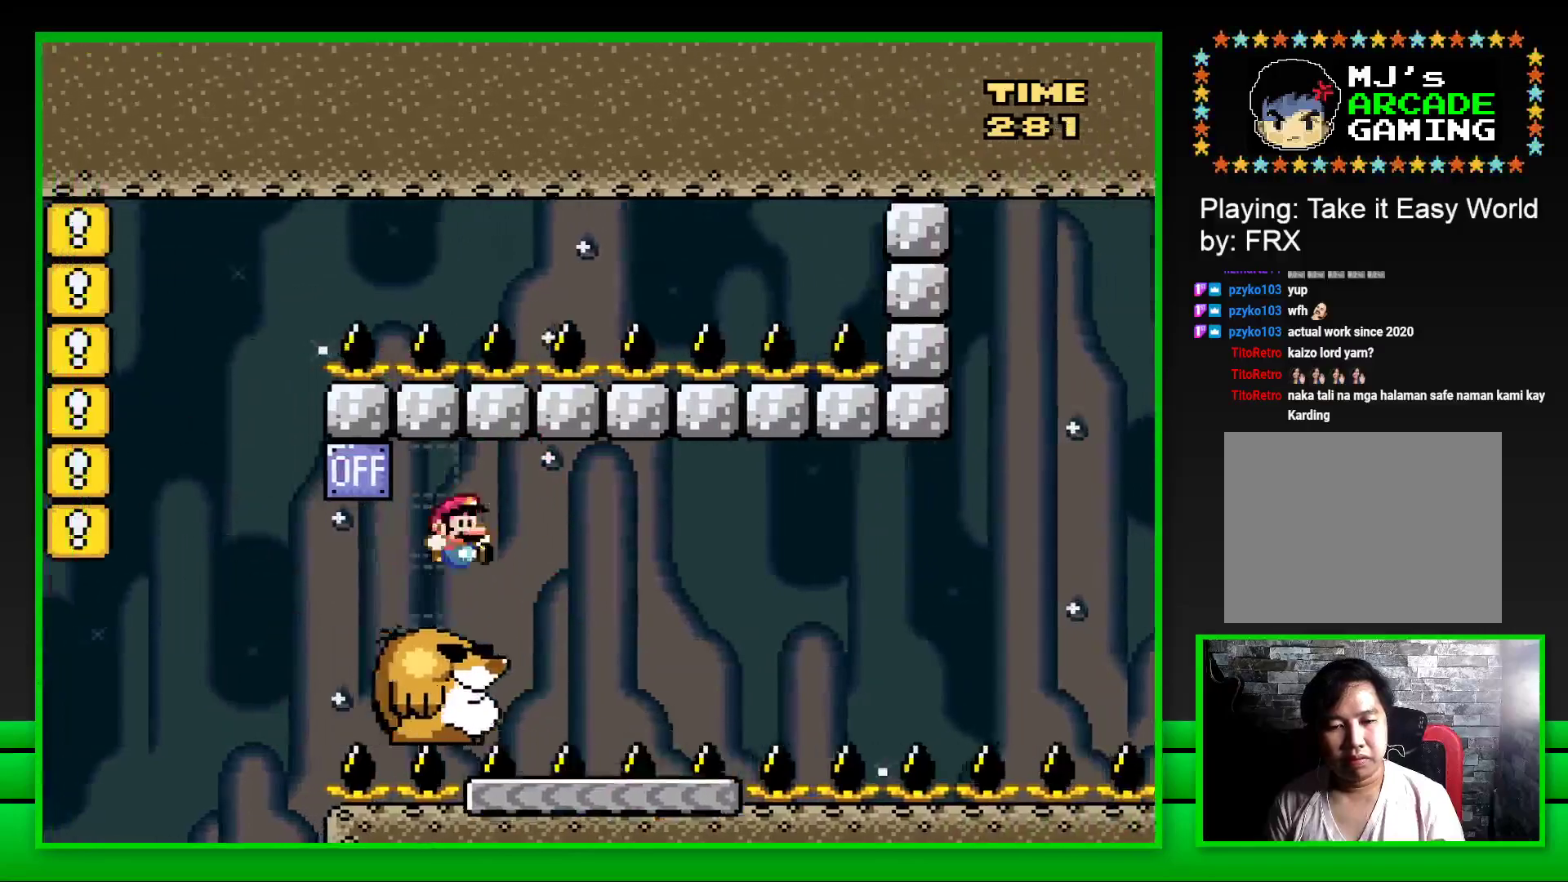
{"buttons": ["SQUARE"], "left_stick": "center", "right_stick": "center", "events": [[133, "DPAD_RIGHT", "up"], [300, "DPAD_RIGHT", "down"], [417, "DPAD_RIGHT", "up"]]}
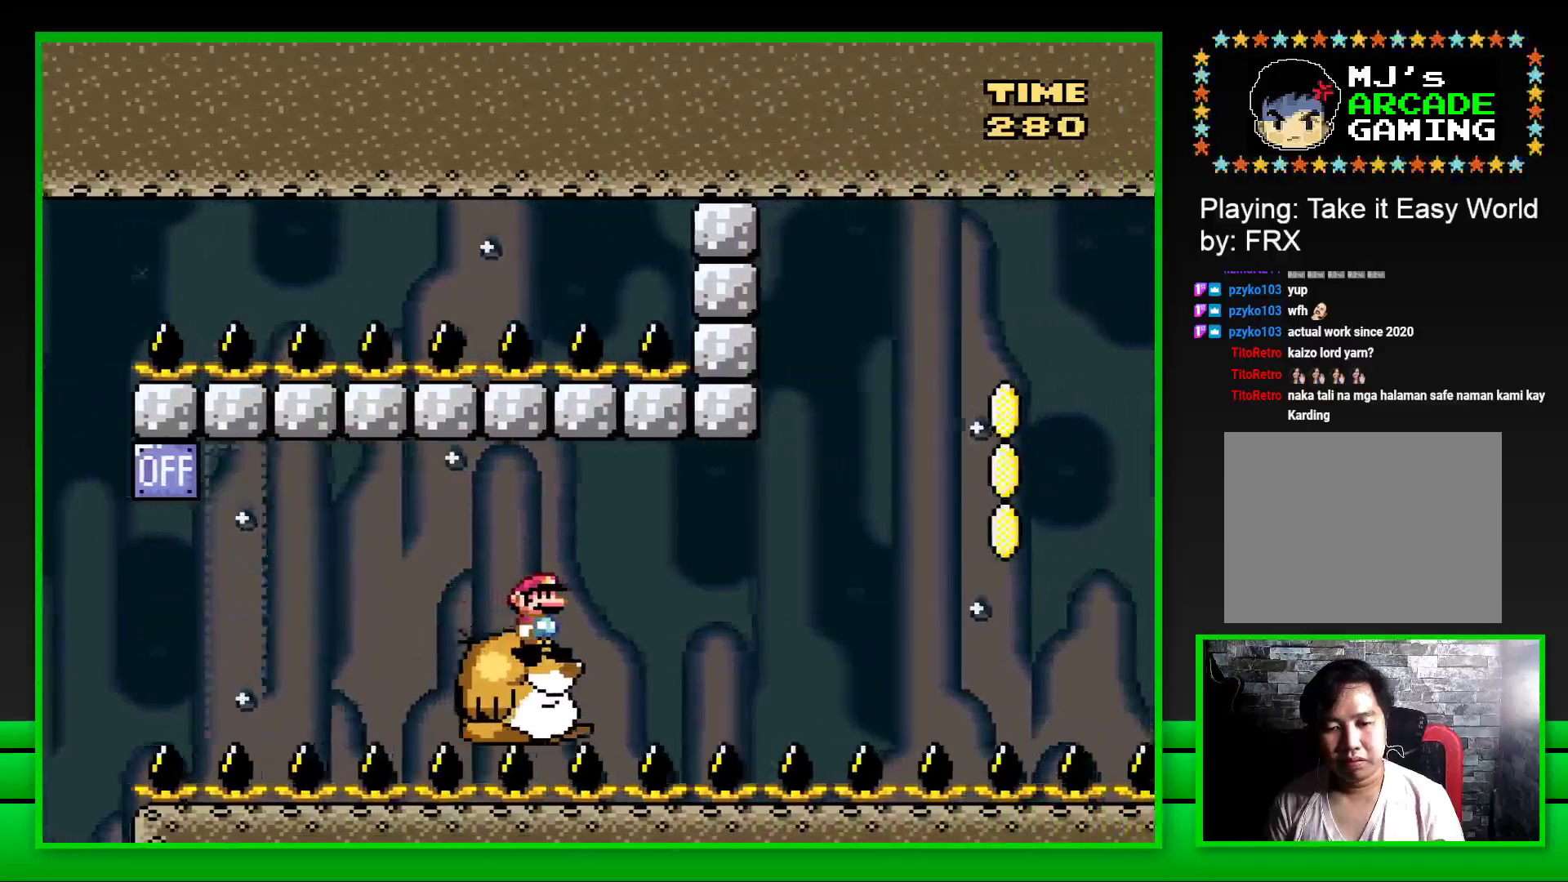
{"buttons": ["CROSS", "SQUARE", "DPAD_RIGHT"], "left_stick": "center", "right_stick": "center", "events": [[317, "DPAD_RIGHT", "down"], [500, "CROSS", "down"]]}
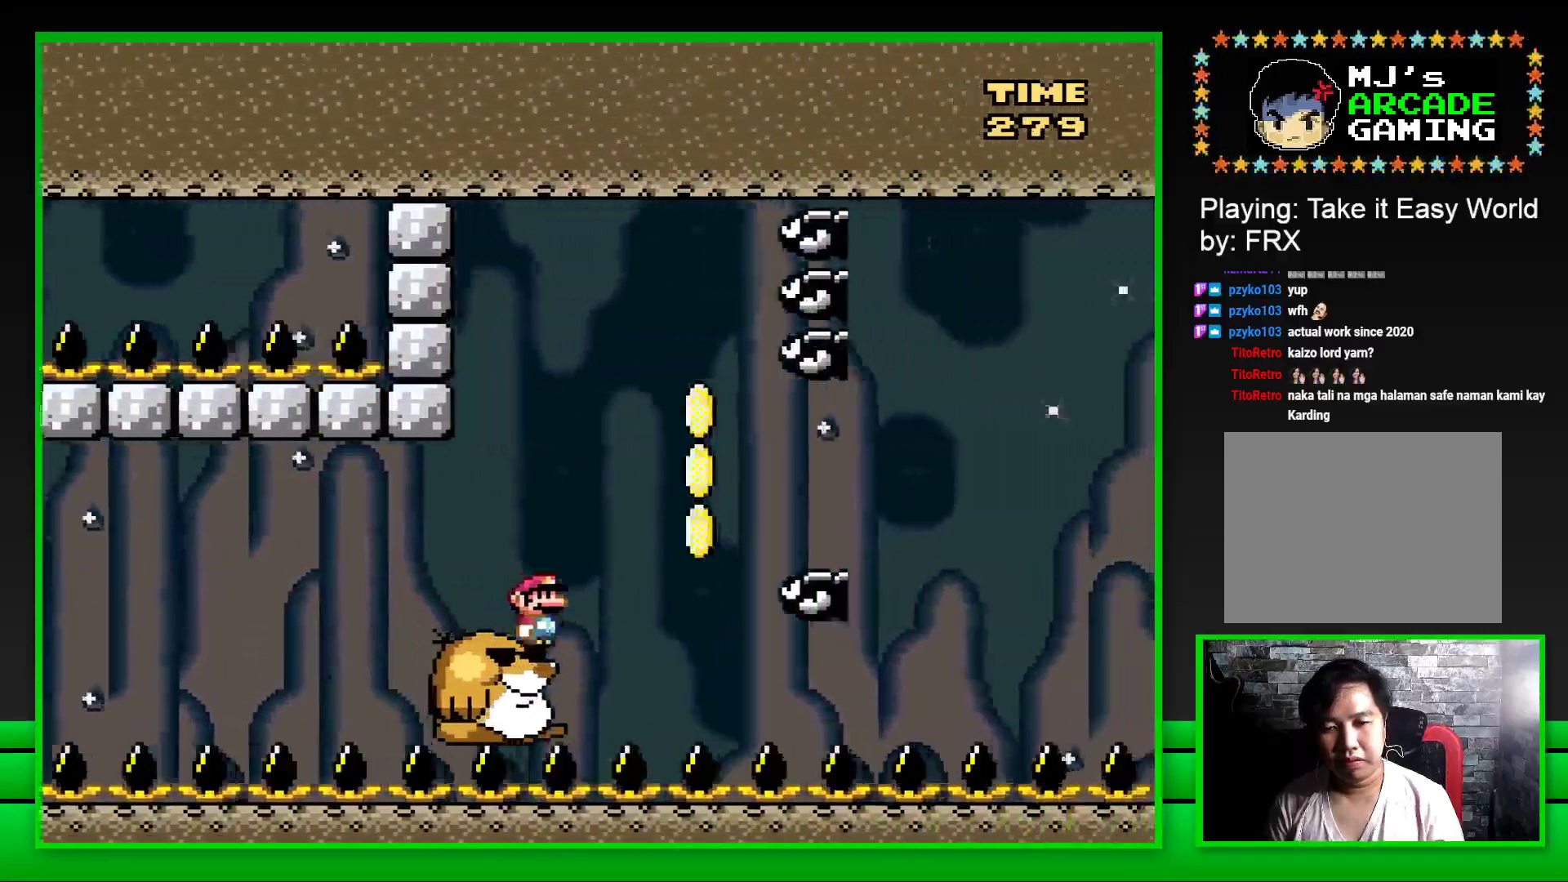
{"buttons": ["SQUARE", "DPAD_LEFT"], "left_stick": "center", "right_stick": "center", "events": [[117, "CROSS", "up"], [183, "CROSS", "down"], [283, "CROSS", "up"], [450, "DPAD_RIGHT", "up"], [483, "DPAD_LEFT", "down"]]}
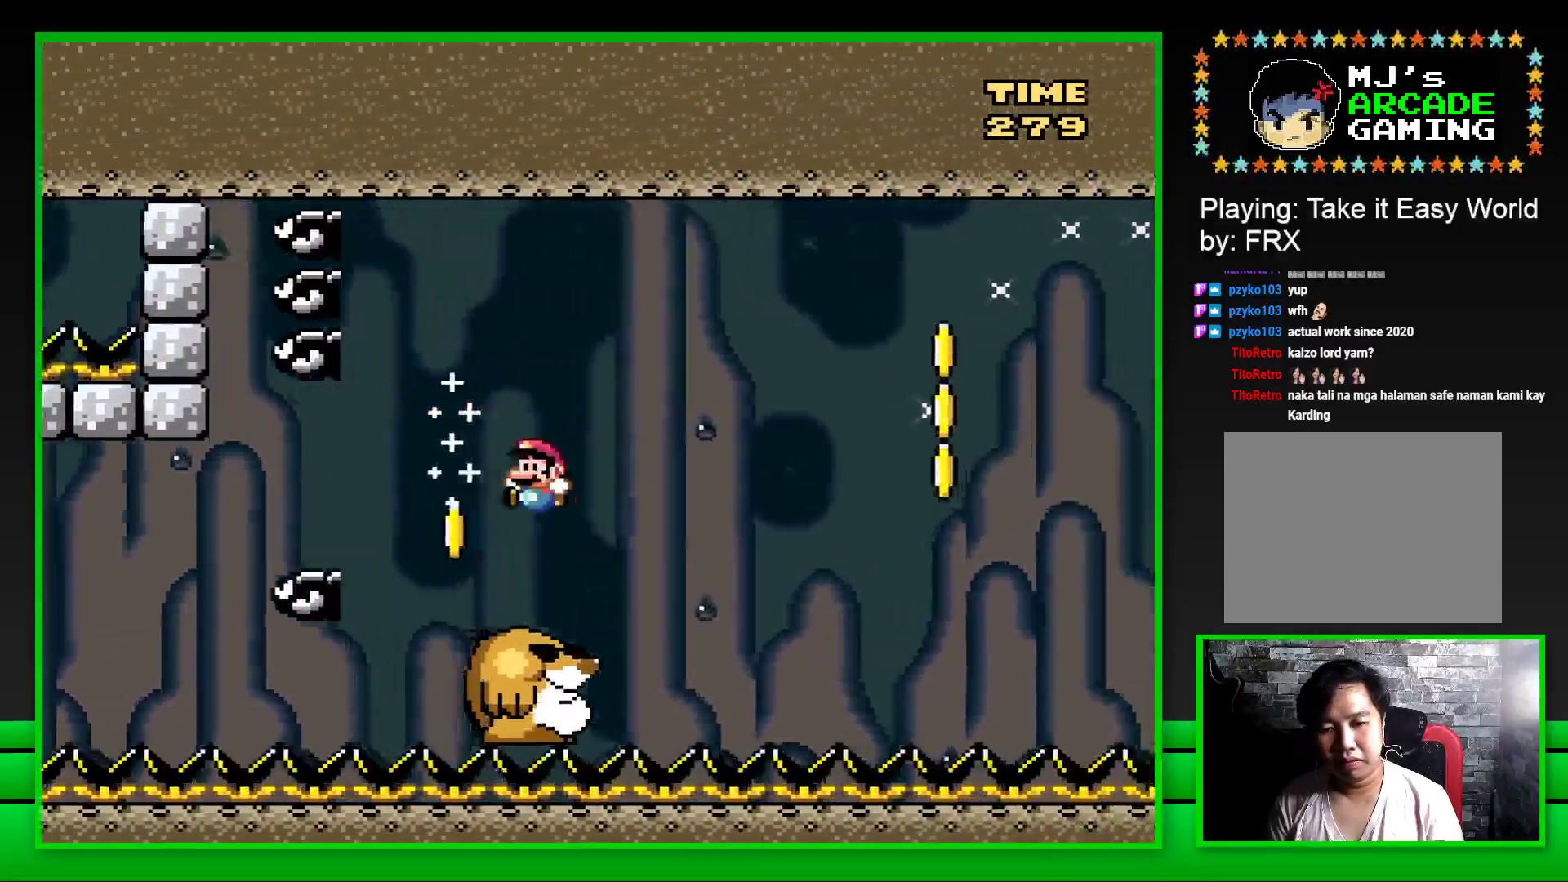
{"buttons": ["SQUARE", "DPAD_RIGHT"], "left_stick": "center", "right_stick": "center", "events": [[67, "DPAD_LEFT", "up"], [100, "DPAD_RIGHT", "down"], [283, "CROSS", "down"], [467, "CROSS", "up"]]}
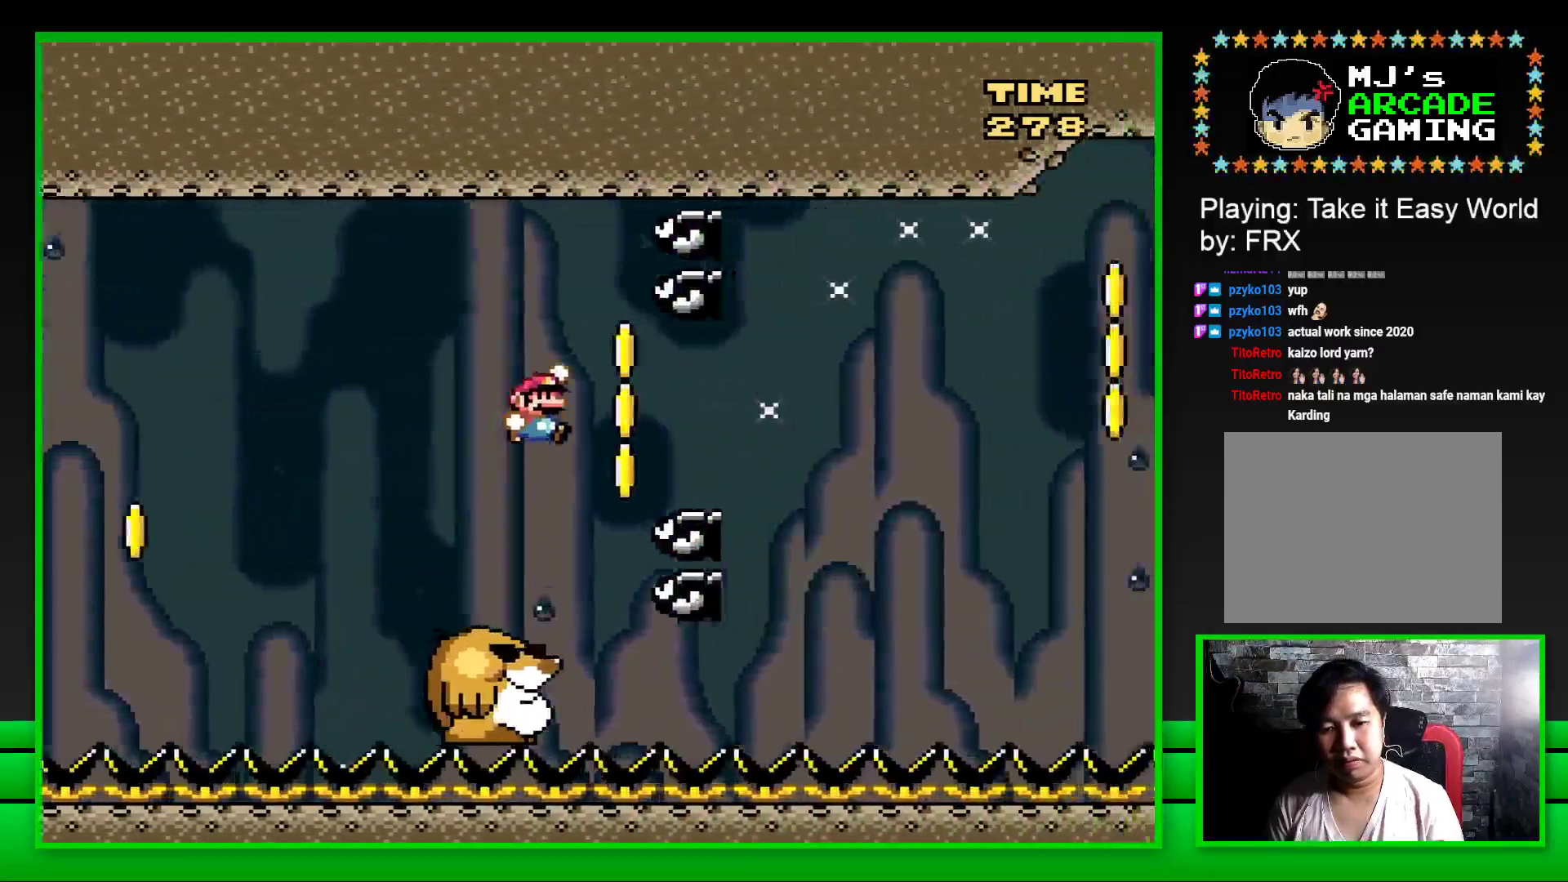
{"buttons": ["SQUARE"], "left_stick": "center", "right_stick": "center", "events": [[33, "CROSS", "down"], [150, "CROSS", "up"], [167, "DPAD_RIGHT", "up"], [167, "DPAD_UP", "down"], [200, "DPAD_LEFT", "down"], [217, "DPAD_UP", "up"], [300, "DPAD_LEFT", "up"], [300, "DPAD_UP", "down"], [333, "DPAD_RIGHT", "down"], [333, "DPAD_UP", "up"], [467, "DPAD_UP", "down"], [483, "DPAD_RIGHT", "up"], [500, "DPAD_UP", "up"]]}
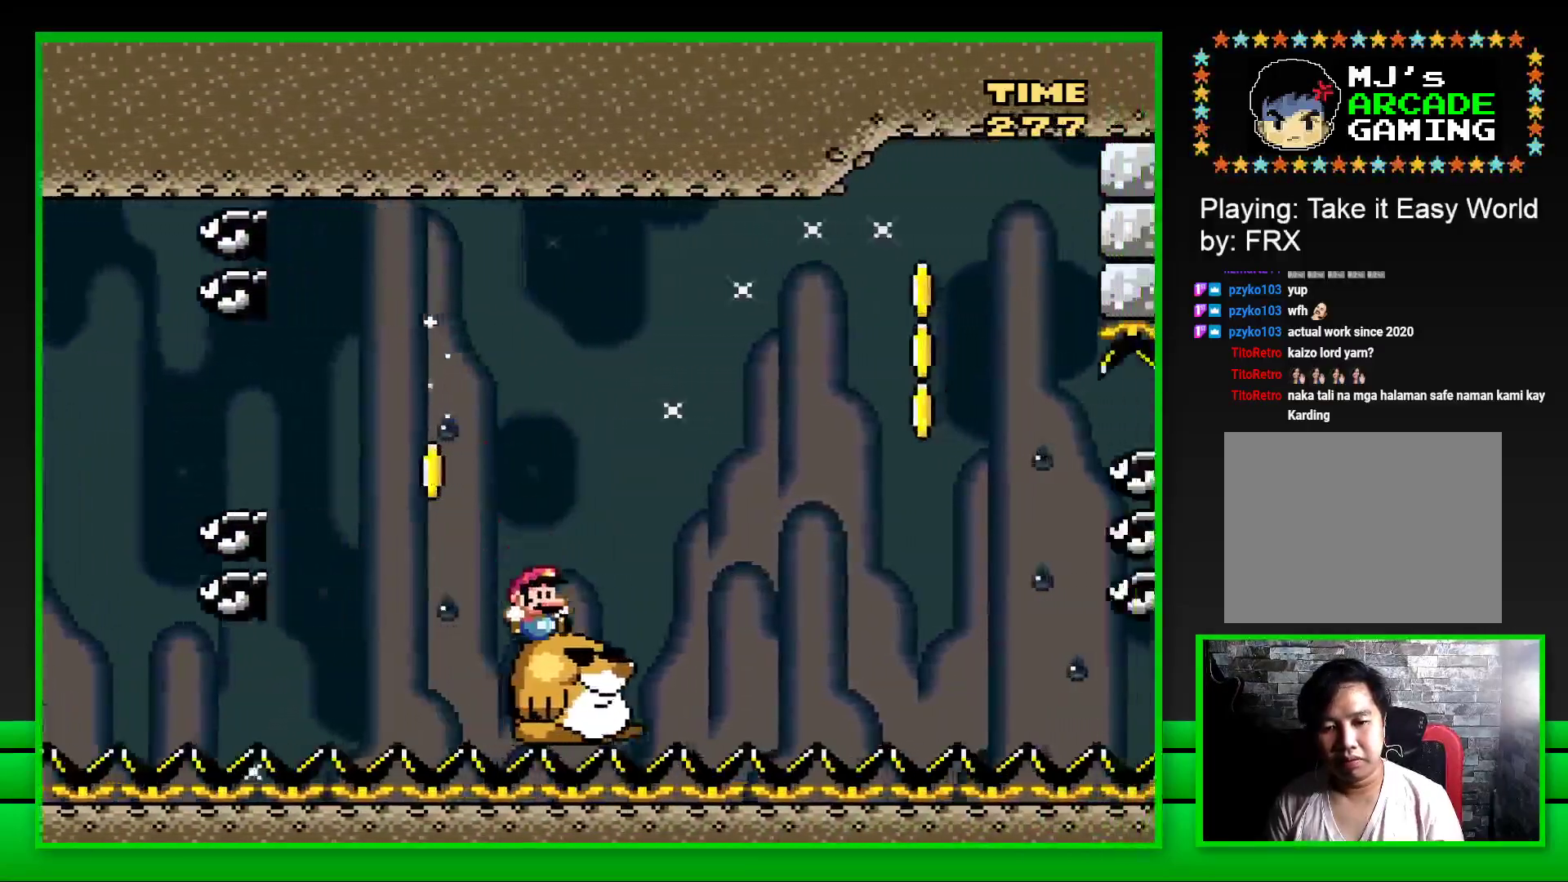
{"buttons": ["CROSS", "SQUARE", "DPAD_RIGHT"], "left_stick": "center", "right_stick": "center", "events": [[83, "DPAD_RIGHT", "down"], [133, "CROSS", "down"], [317, "CROSS", "up"], [383, "CROSS", "down"]]}
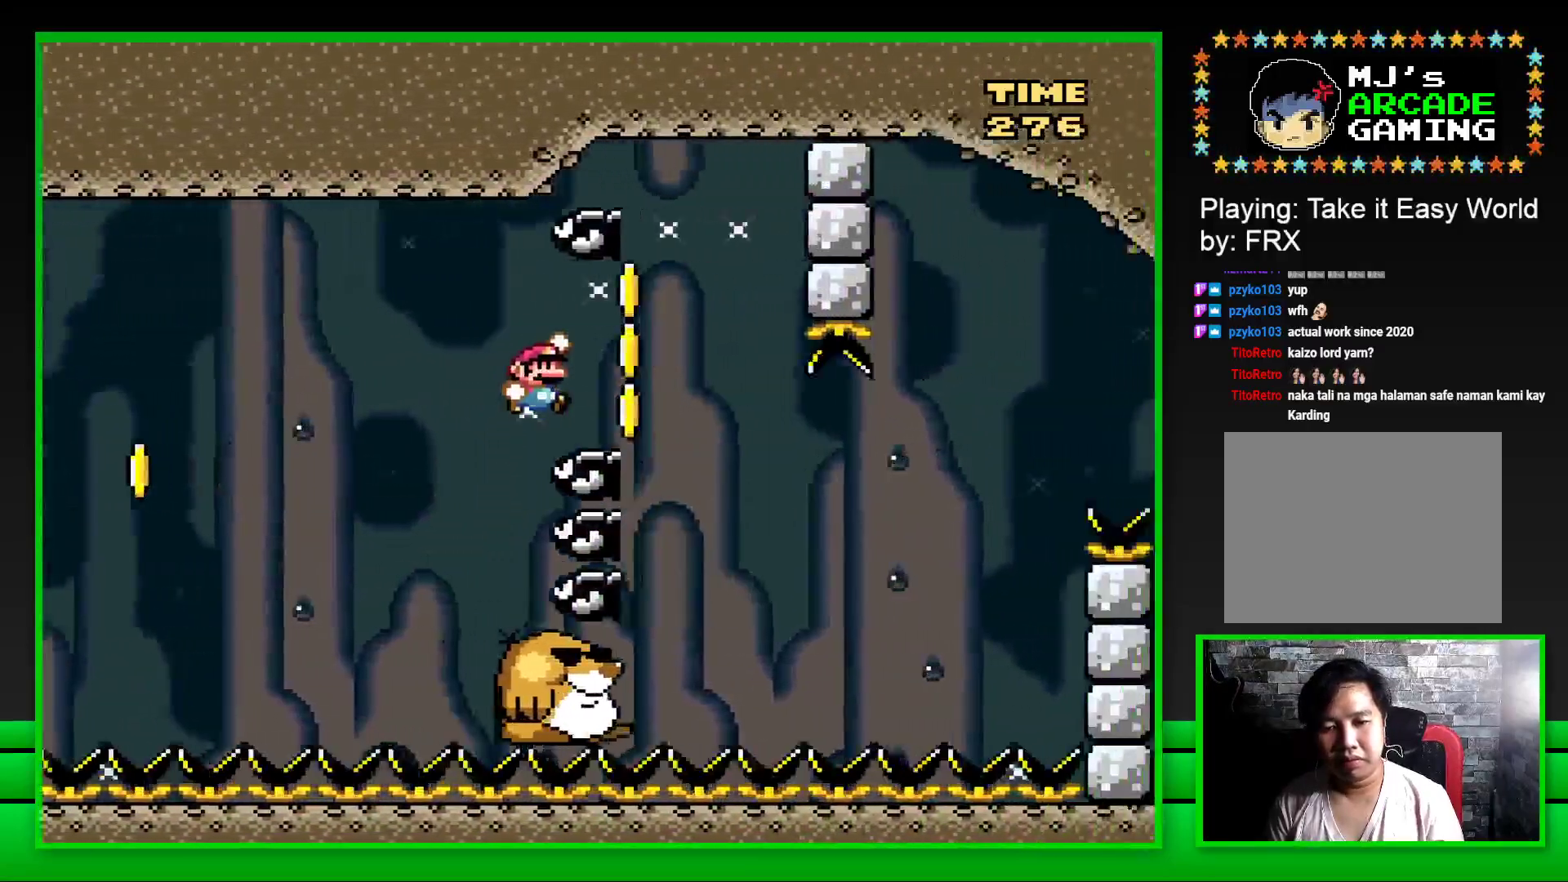
{"buttons": ["CROSS", "SQUARE", "DPAD_RIGHT"], "left_stick": "center", "right_stick": "center", "events": [[17, "CROSS", "up"], [450, "CROSS", "down"]]}
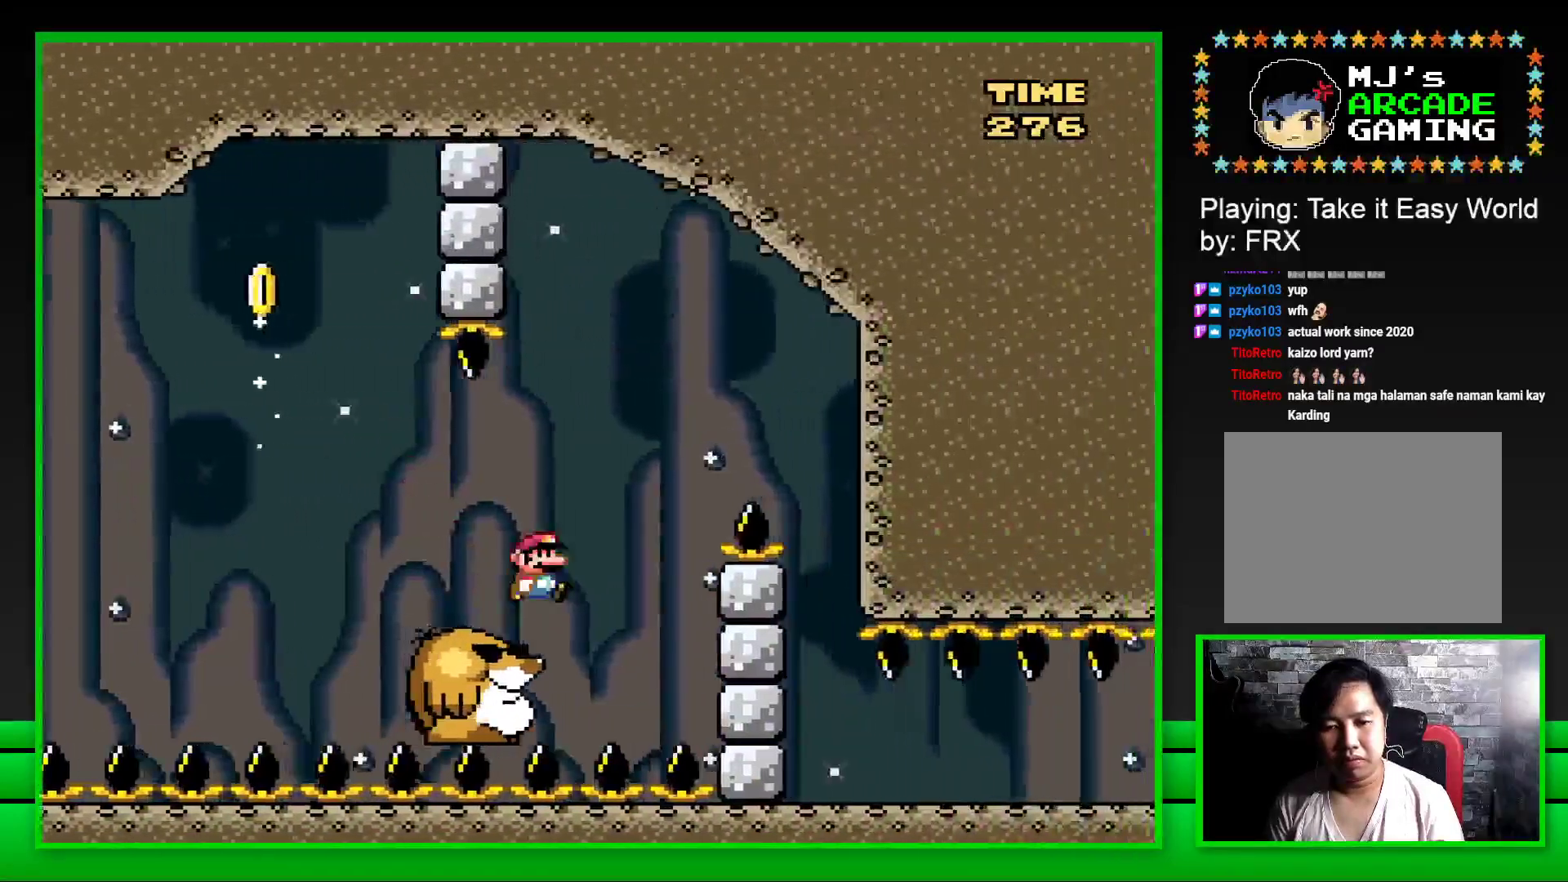
{"buttons": ["SQUARE"], "left_stick": "center", "right_stick": "center", "events": [[333, "CROSS", "up"], [450, "DPAD_RIGHT", "up"]]}
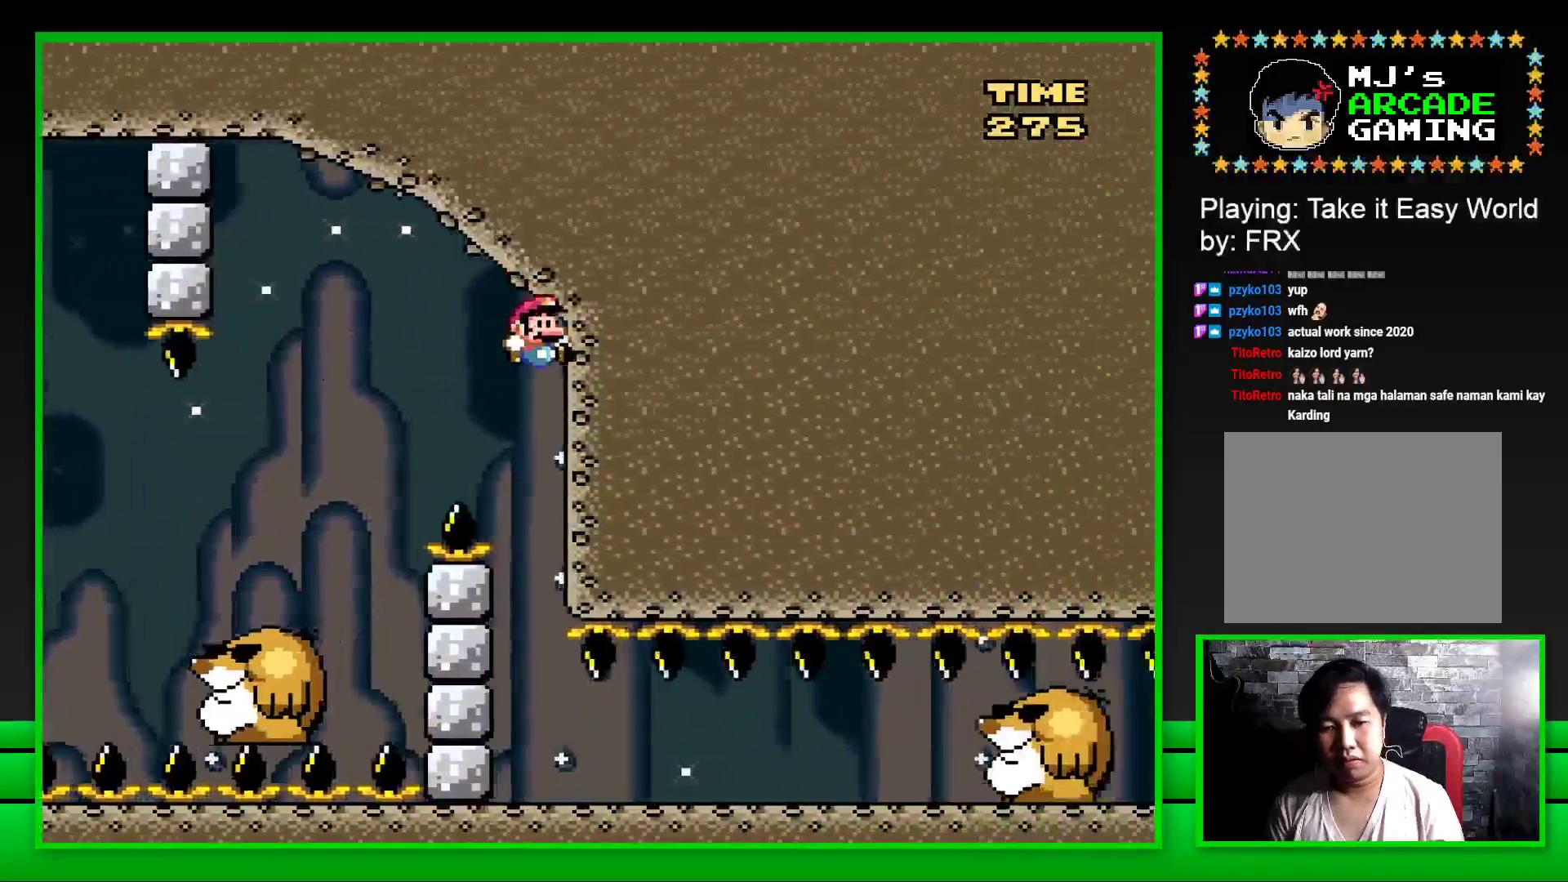
{"buttons": ["SQUARE"], "left_stick": "center", "right_stick": "center", "events": [[150, "DPAD_LEFT", "down"], [500, "DPAD_LEFT", "up"]]}
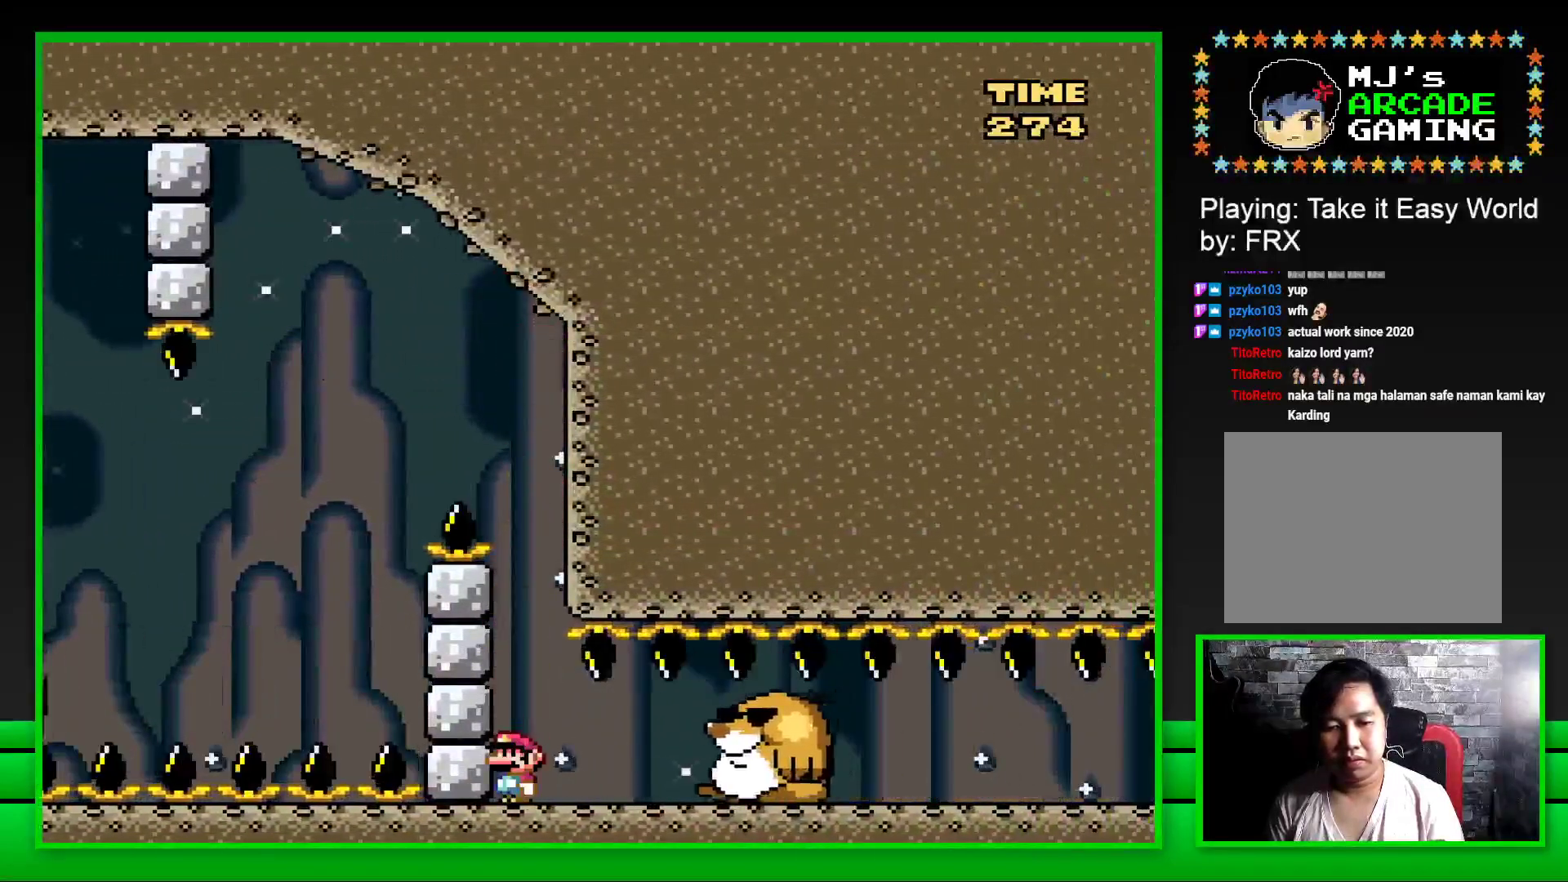
{"buttons": ["SQUARE", "DPAD_RIGHT"], "left_stick": "center", "right_stick": "center", "events": [[117, "CROSS", "down"], [267, "CROSS", "up"], [500, "DPAD_RIGHT", "down"]]}
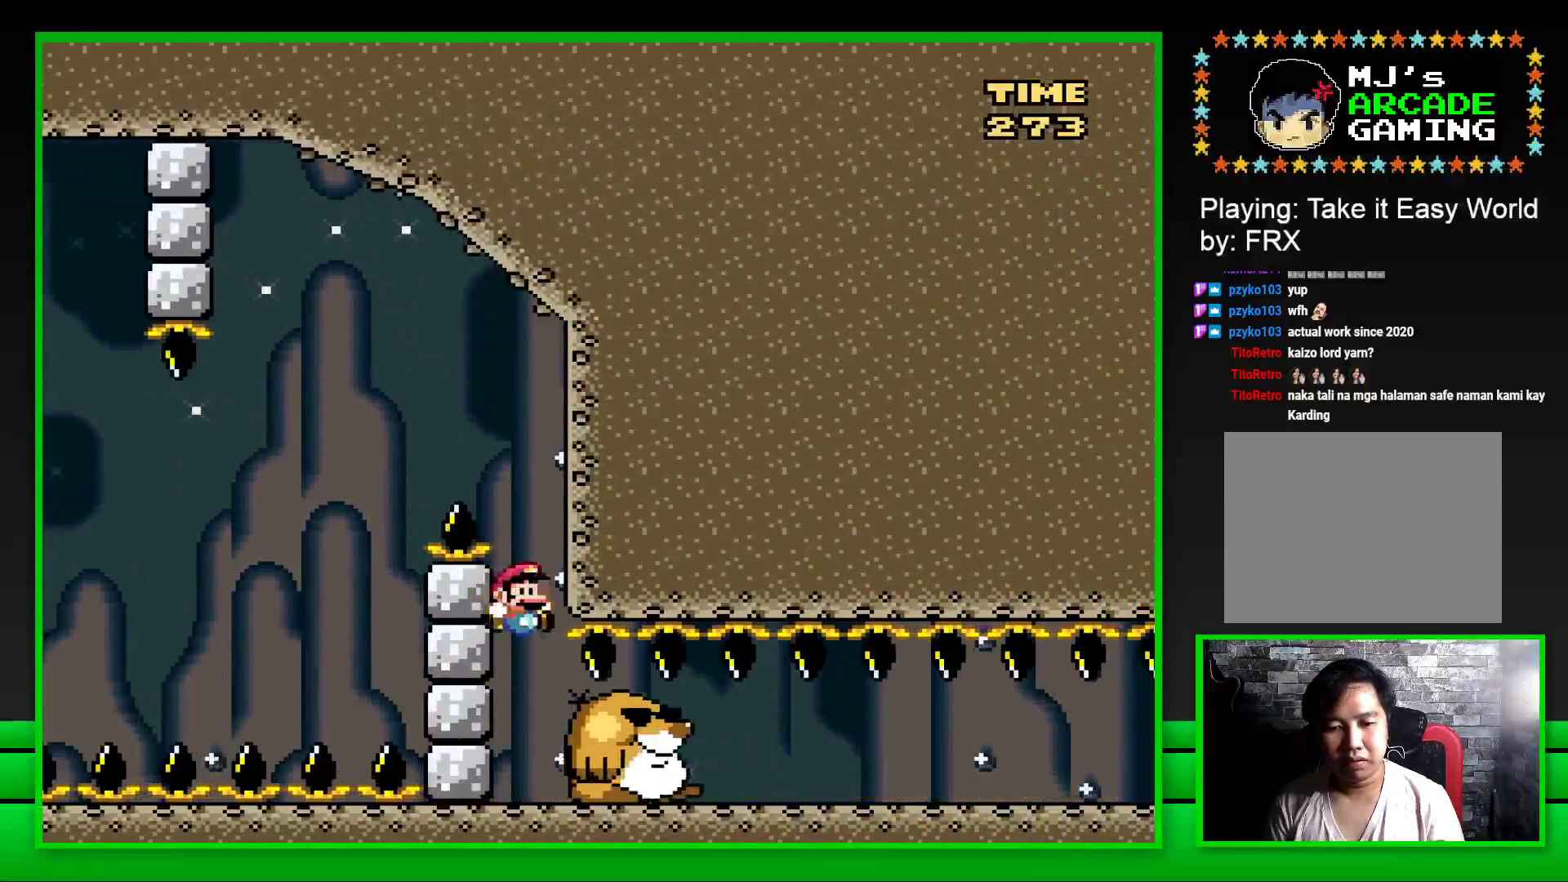
{"buttons": ["SQUARE", "DPAD_RIGHT"], "left_stick": "center", "right_stick": "center", "events": []}
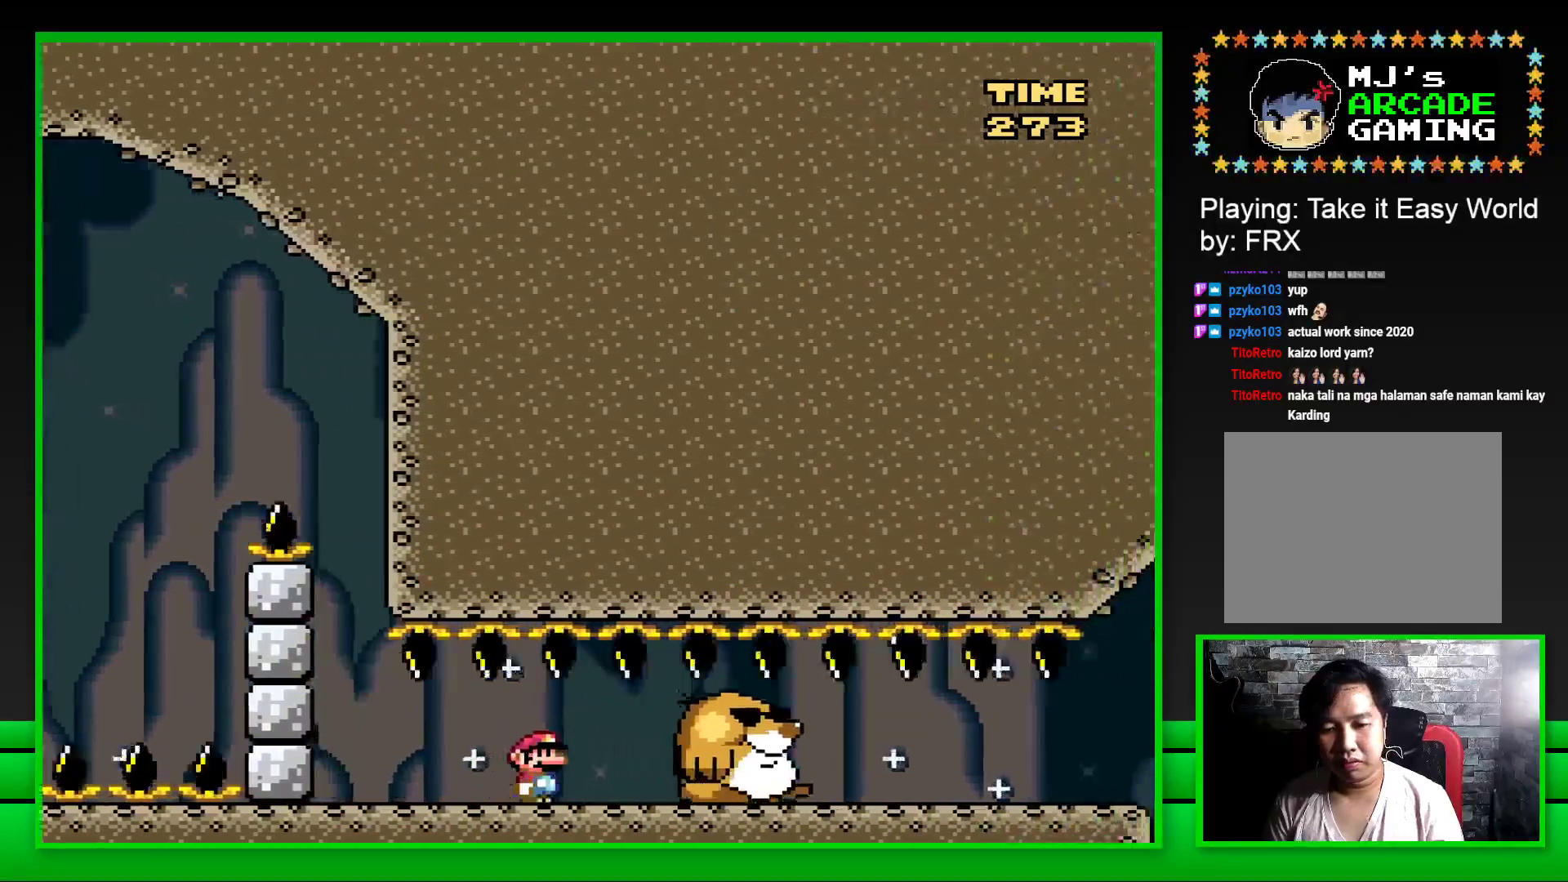
{"buttons": ["SQUARE", "DPAD_RIGHT"], "left_stick": "center", "right_stick": "center", "events": []}
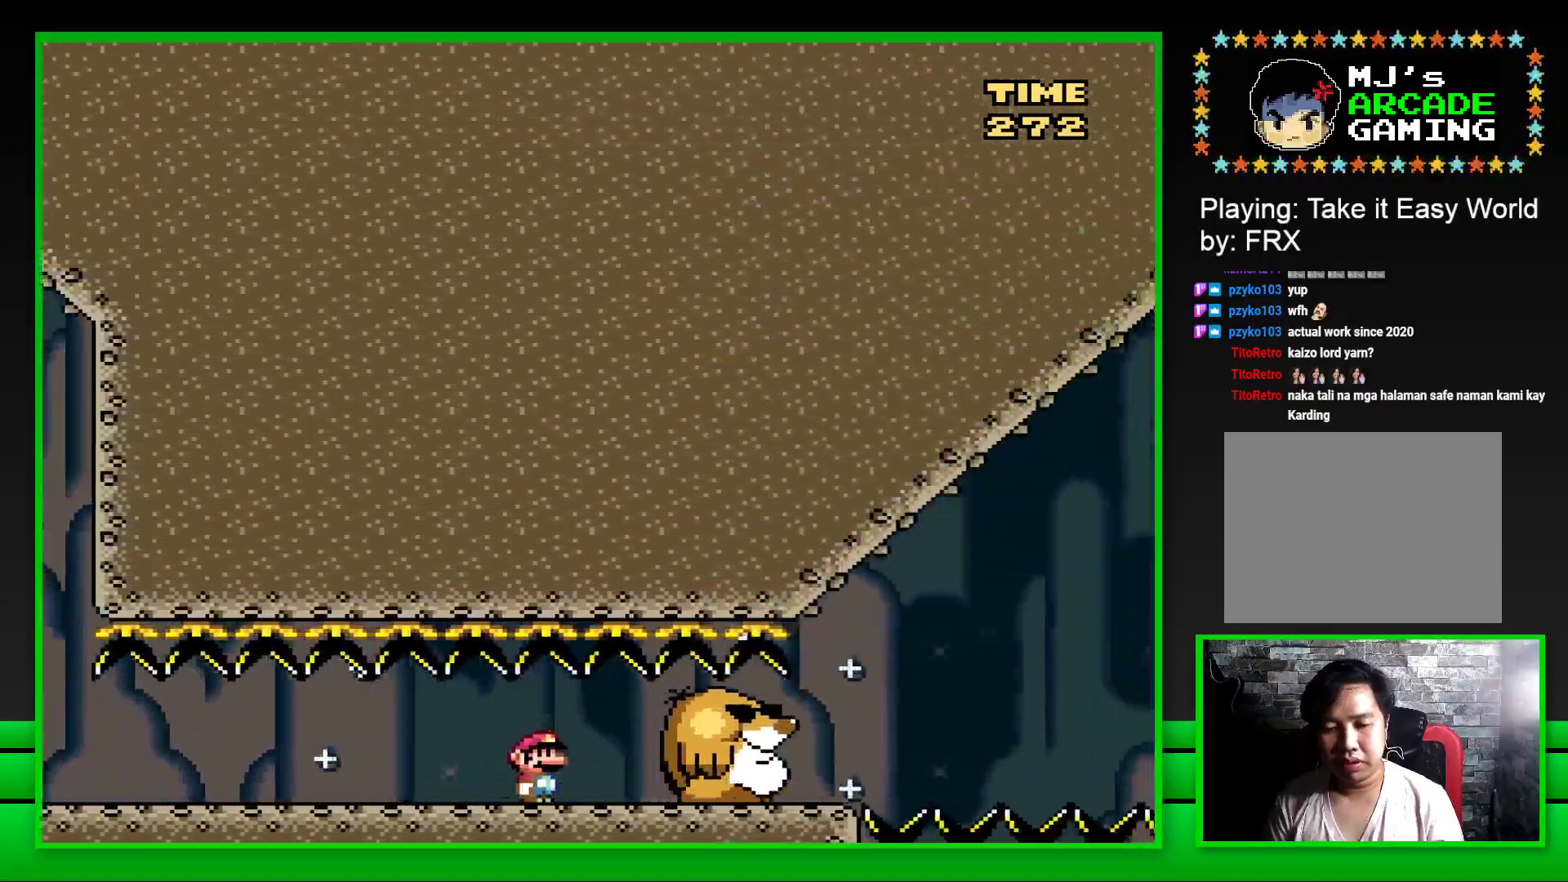
{"buttons": ["CROSS", "SQUARE", "DPAD_RIGHT"], "left_stick": "center", "right_stick": "center", "events": [[500, "CROSS", "down"]]}
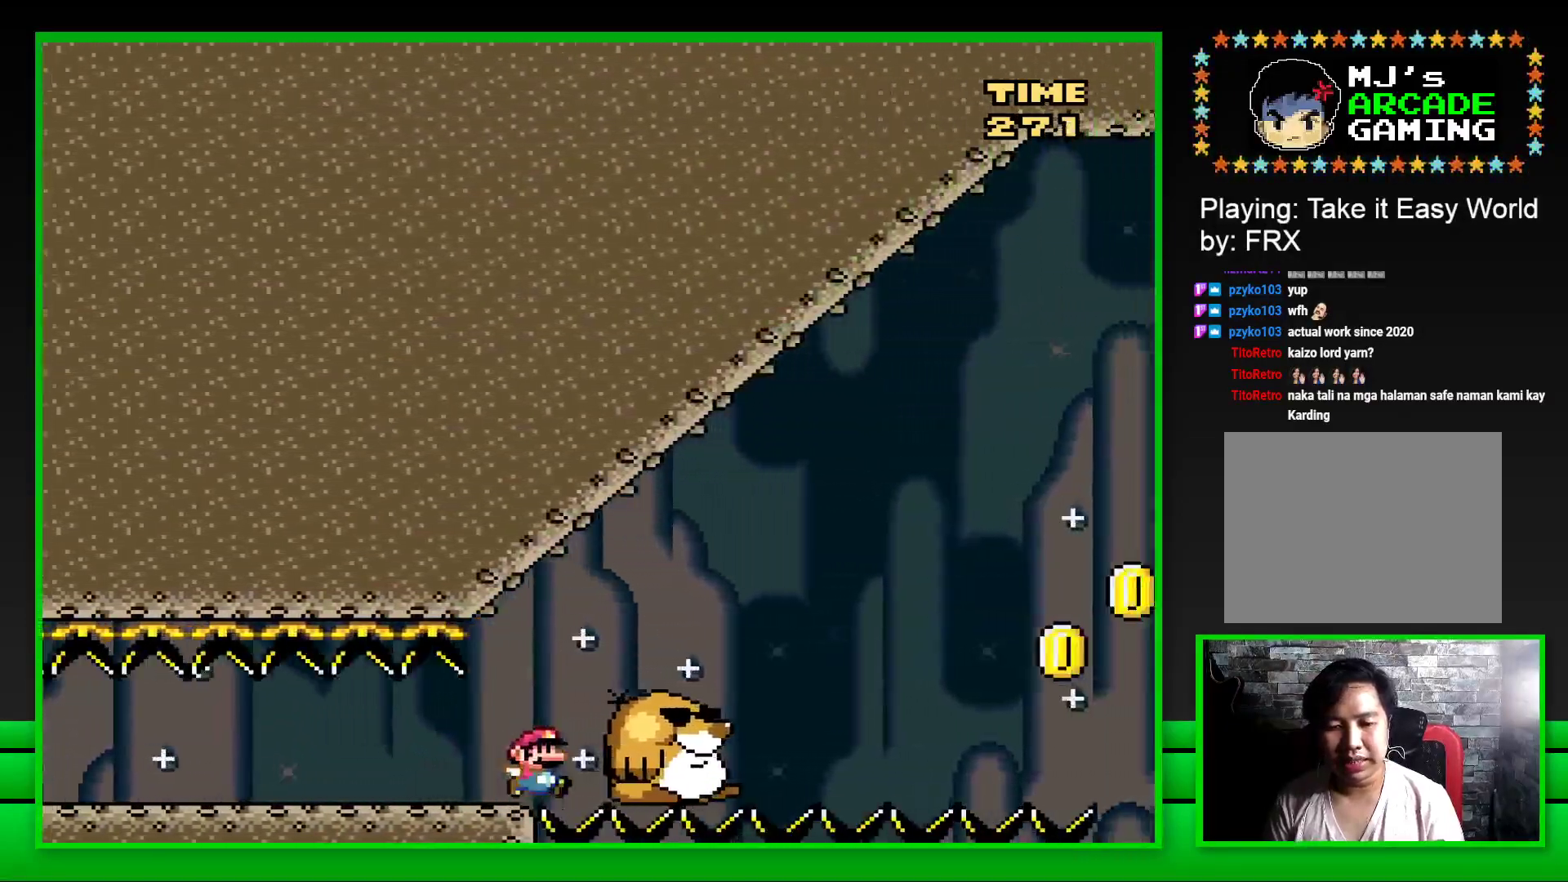
{"buttons": [], "left_stick": "center", "right_stick": "center", "events": [[233, "CROSS", "up"], [383, "DPAD_RIGHT", "up"], [400, "SQUARE", "up"]]}